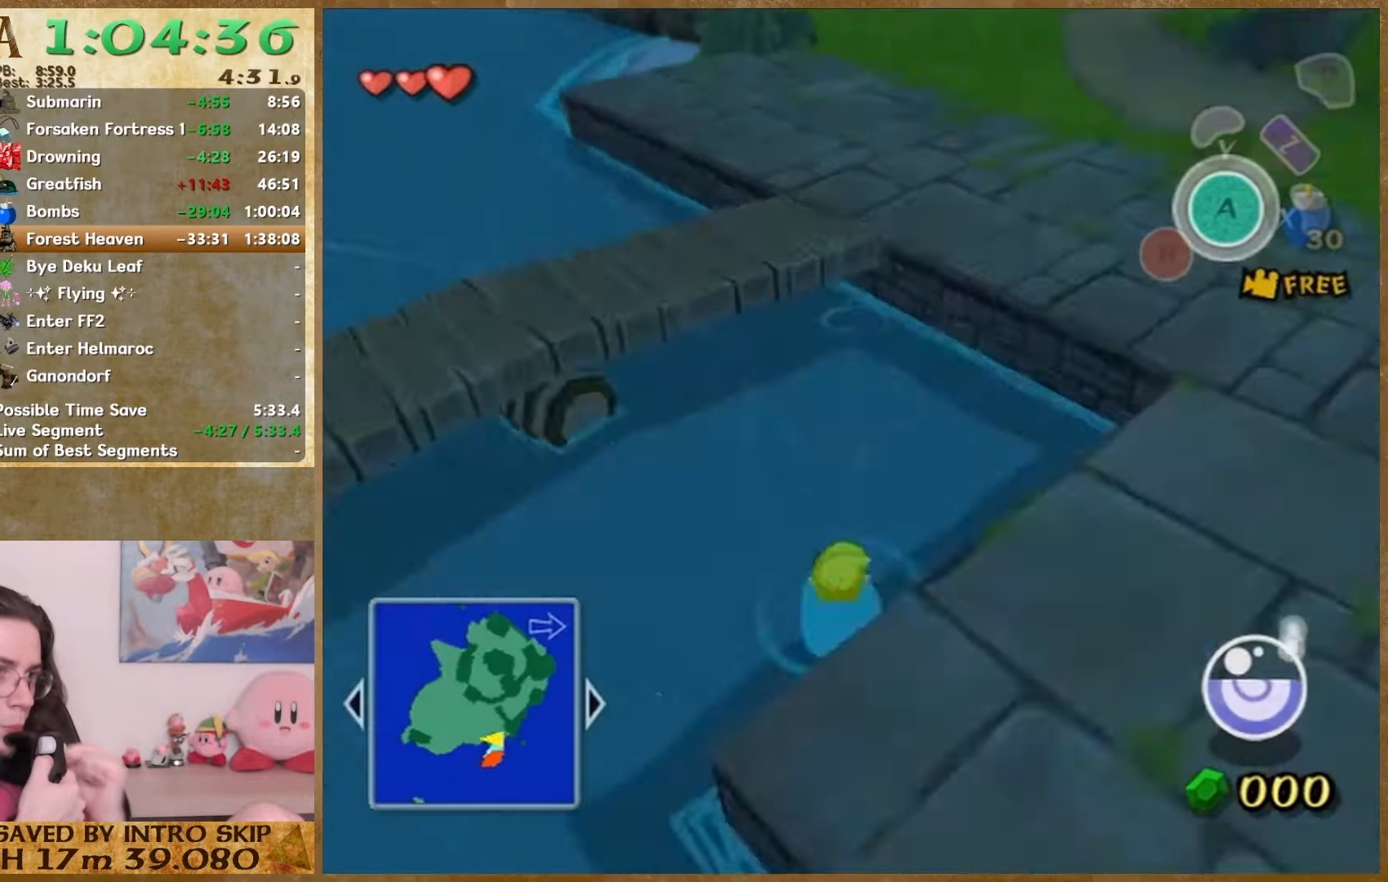
Gameplay with a controller (Nintendo layout); each line is a JSON object with the inputs held at the frame after it. "events" lists button and stick changes between this image and that frame as [ms after this image, input, new state], when the widget could be followed in between. Not read: L1 L3 R3.
{"buttons": [], "left_stick": "up", "right_stick": "center", "events": [[167, "left_stick", "down"], [233, "left_stick", "up"], [300, "left_stick", "down-left"], [400, "left_stick", "down"], [500, "left_stick", "up"]]}
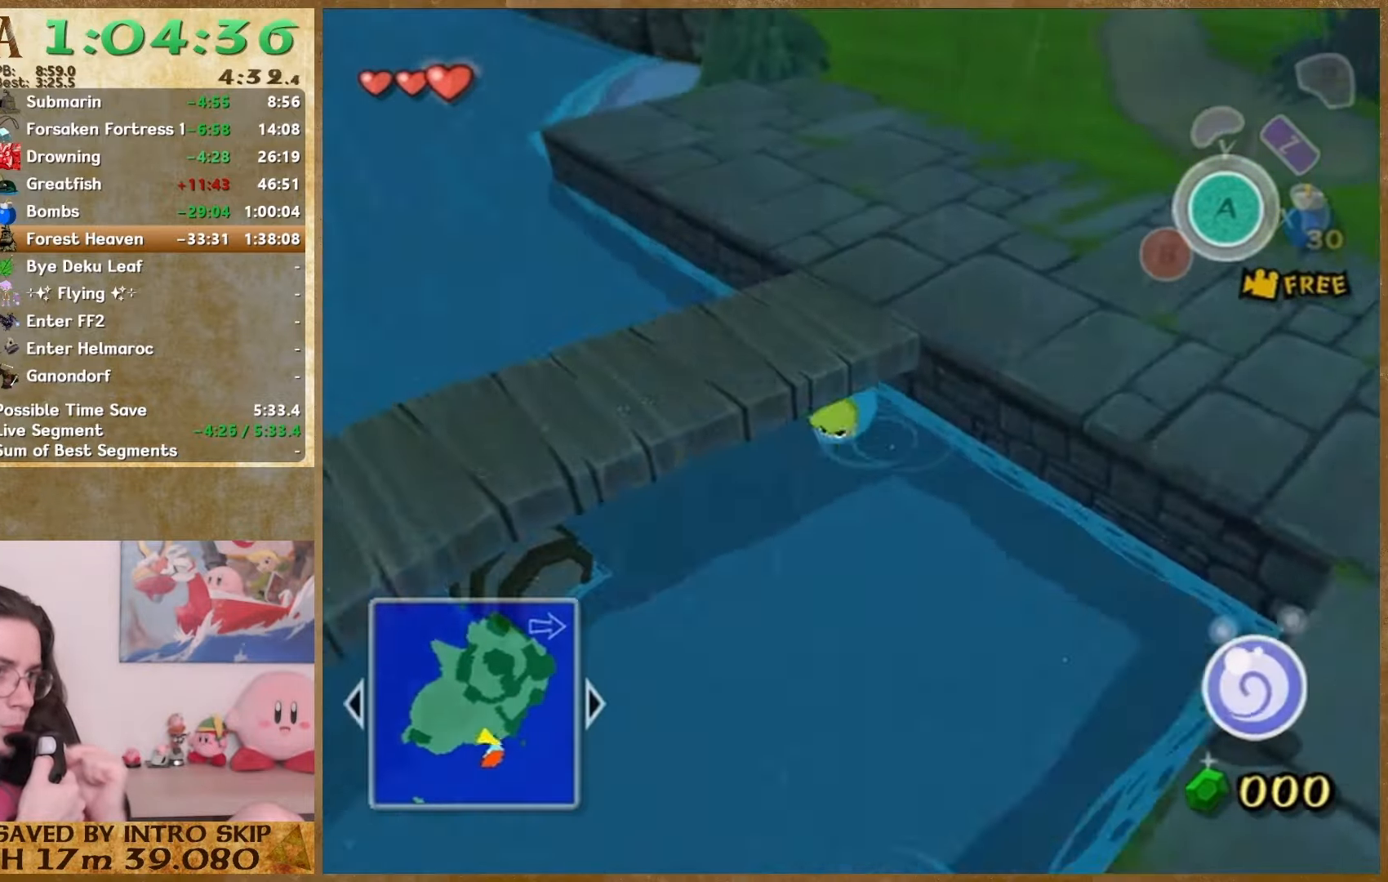
{"buttons": [], "left_stick": "up", "right_stick": "right", "events": [[67, "left_stick", "down"], [133, "left_stick", "up"], [333, "left_stick", "down"], [400, "left_stick", "up"], [467, "right_stick", "right"]]}
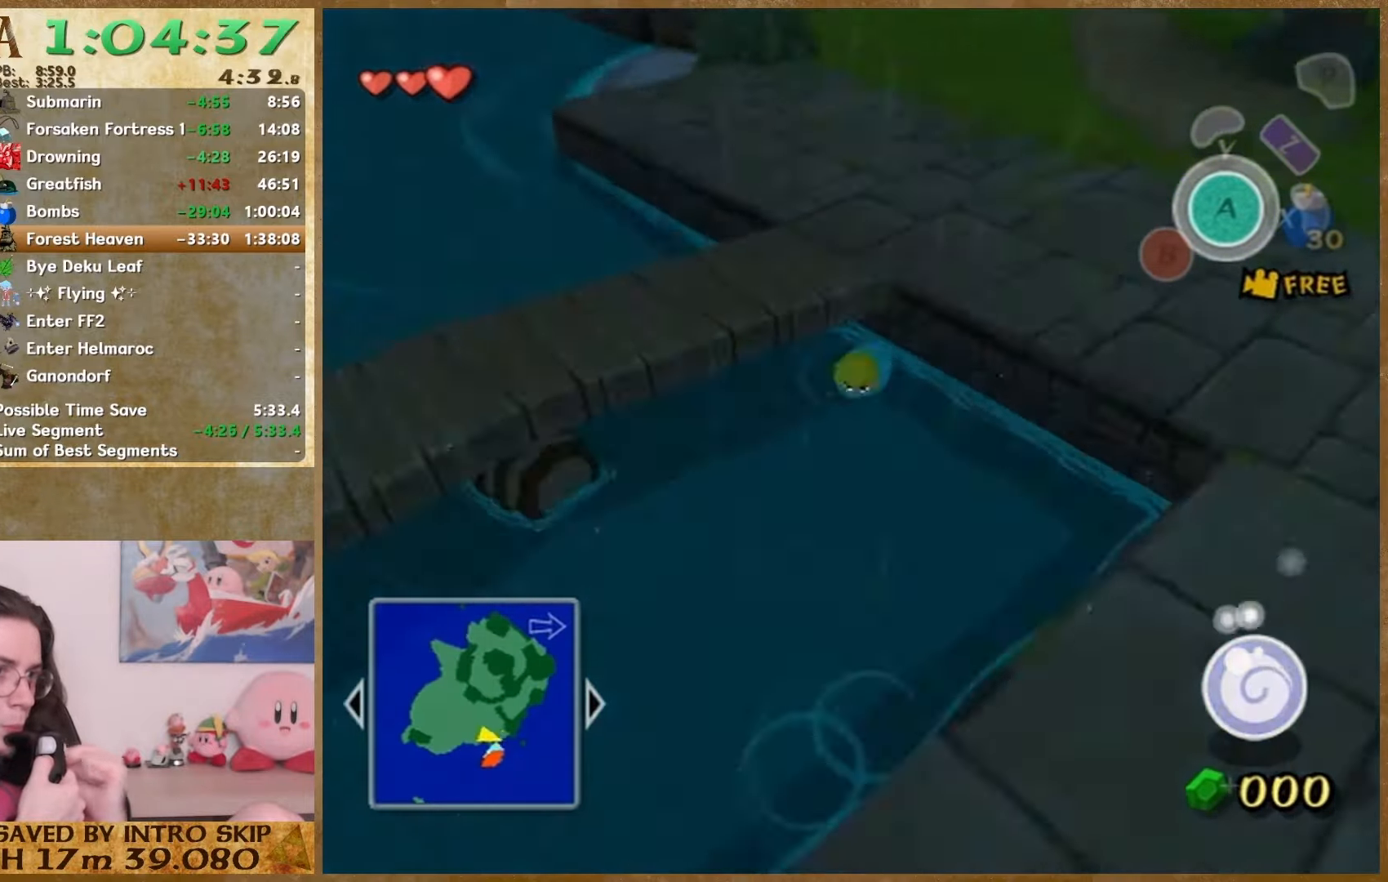
{"buttons": [], "left_stick": "down-left", "right_stick": "center", "events": [[67, "left_stick", "down"], [100, "right_stick", "center"], [133, "left_stick", "up"], [200, "left_stick", "down"], [400, "left_stick", "down-left"]]}
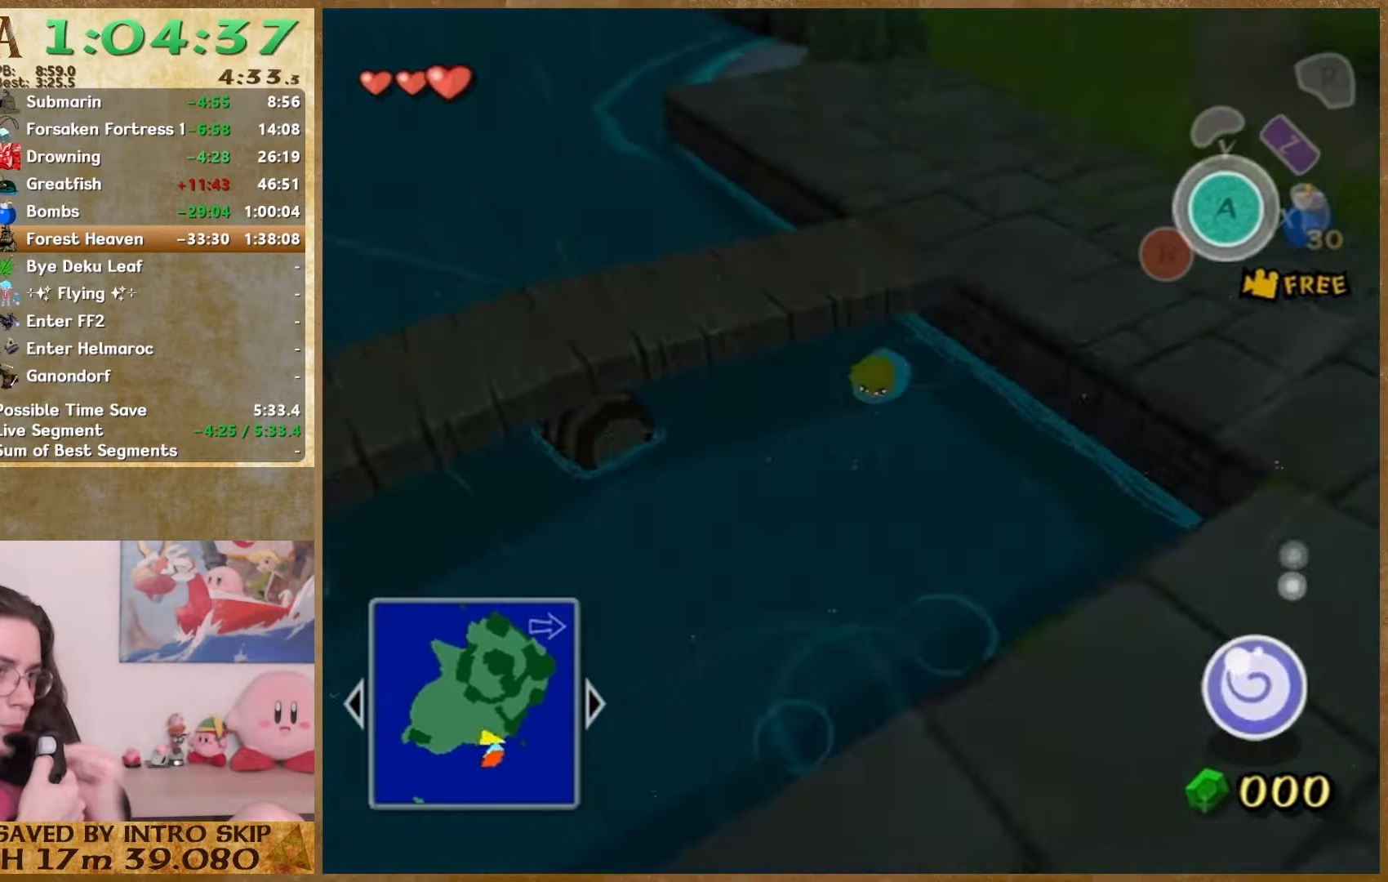
{"buttons": [], "left_stick": "down", "right_stick": "center", "events": [[100, "left_stick", "down"], [167, "left_stick", "up-left"], [300, "left_stick", "up"], [500, "left_stick", "down"]]}
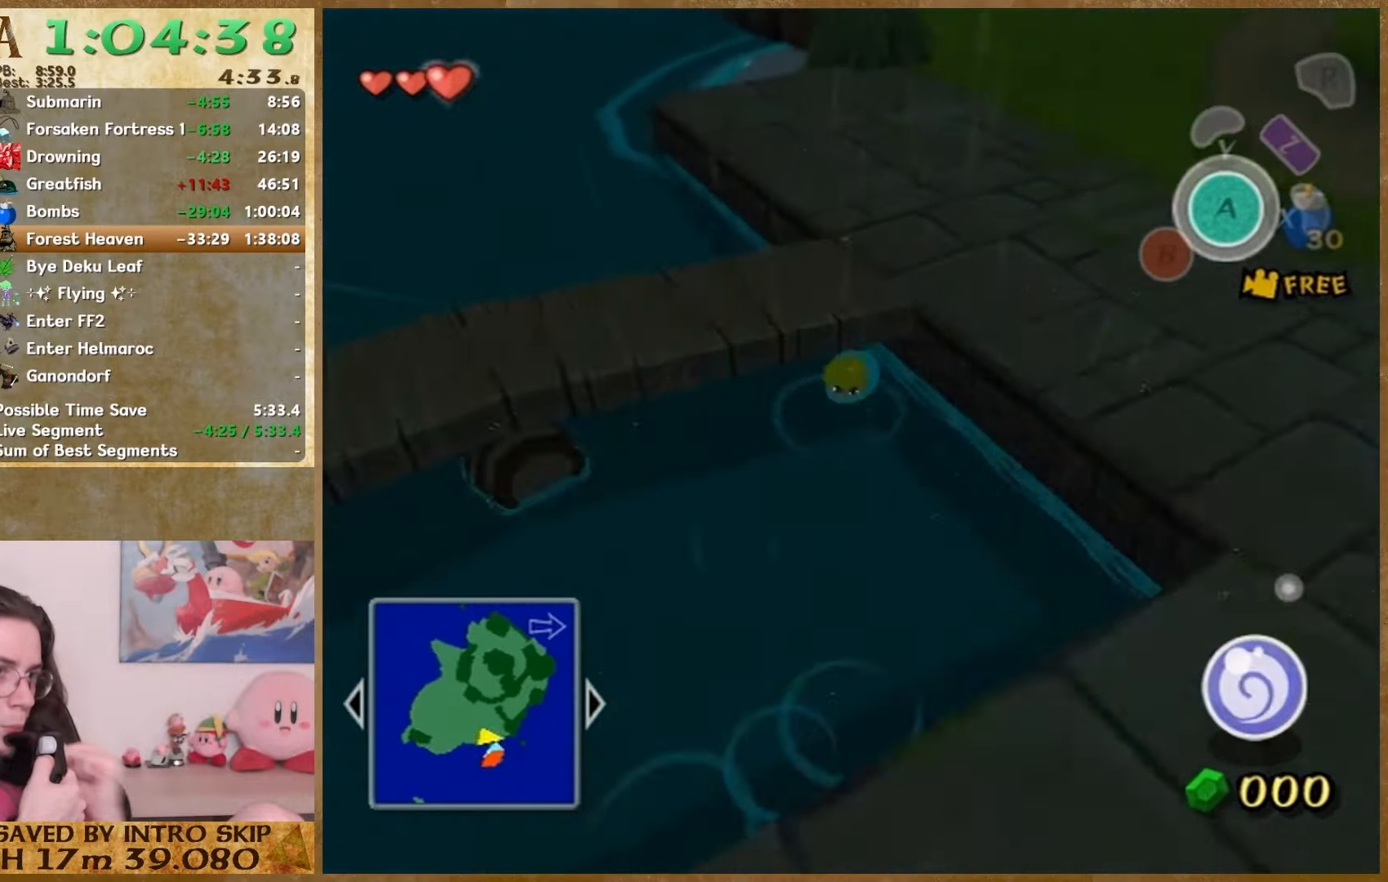
{"buttons": [], "left_stick": "up", "right_stick": "center", "events": [[100, "left_stick", "up-left"], [233, "left_stick", "down-left"], [300, "left_stick", "up"], [367, "left_stick", "down"], [433, "left_stick", "up"]]}
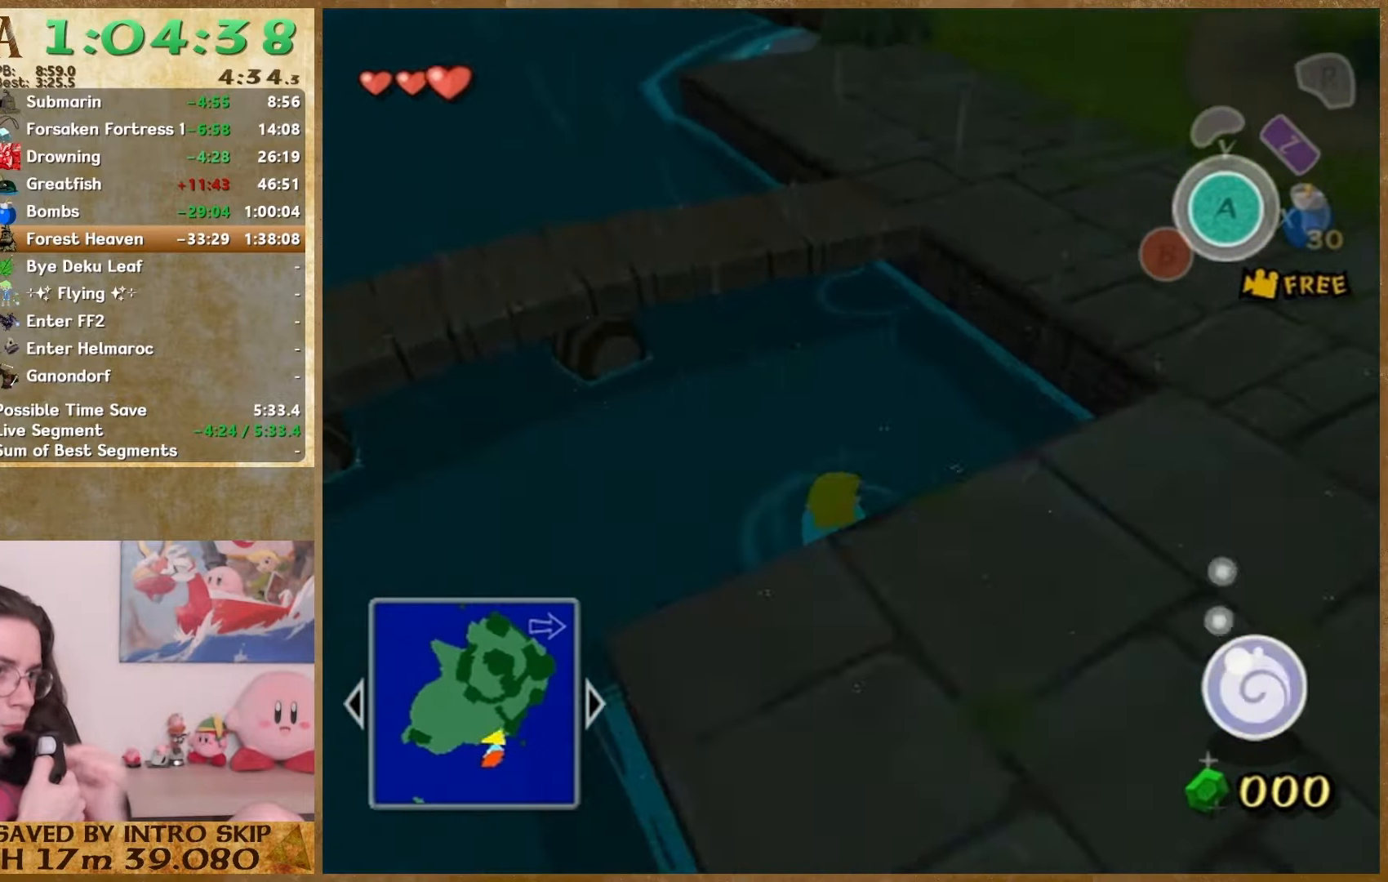
{"buttons": [], "left_stick": "up", "right_stick": "center", "events": [[67, "left_stick", "down-left"], [200, "left_stick", "up"], [267, "left_stick", "down"], [333, "left_stick", "up"]]}
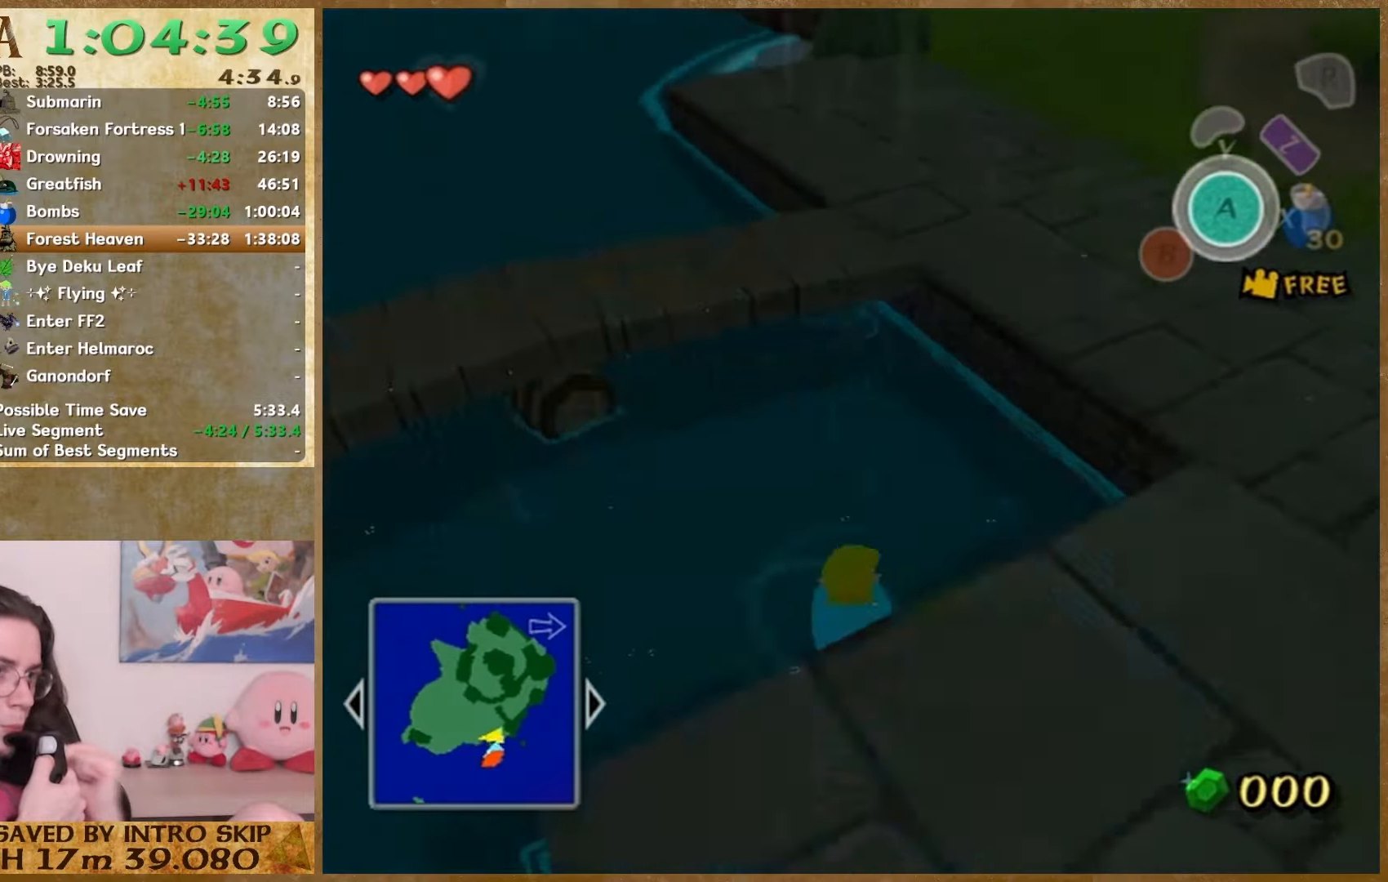
{"buttons": [], "left_stick": "up", "right_stick": "center", "events": [[33, "left_stick", "down"], [100, "left_stick", "up"], [167, "left_stick", "down"], [233, "left_stick", "up"], [300, "left_stick", "down-left"], [367, "left_stick", "up"]]}
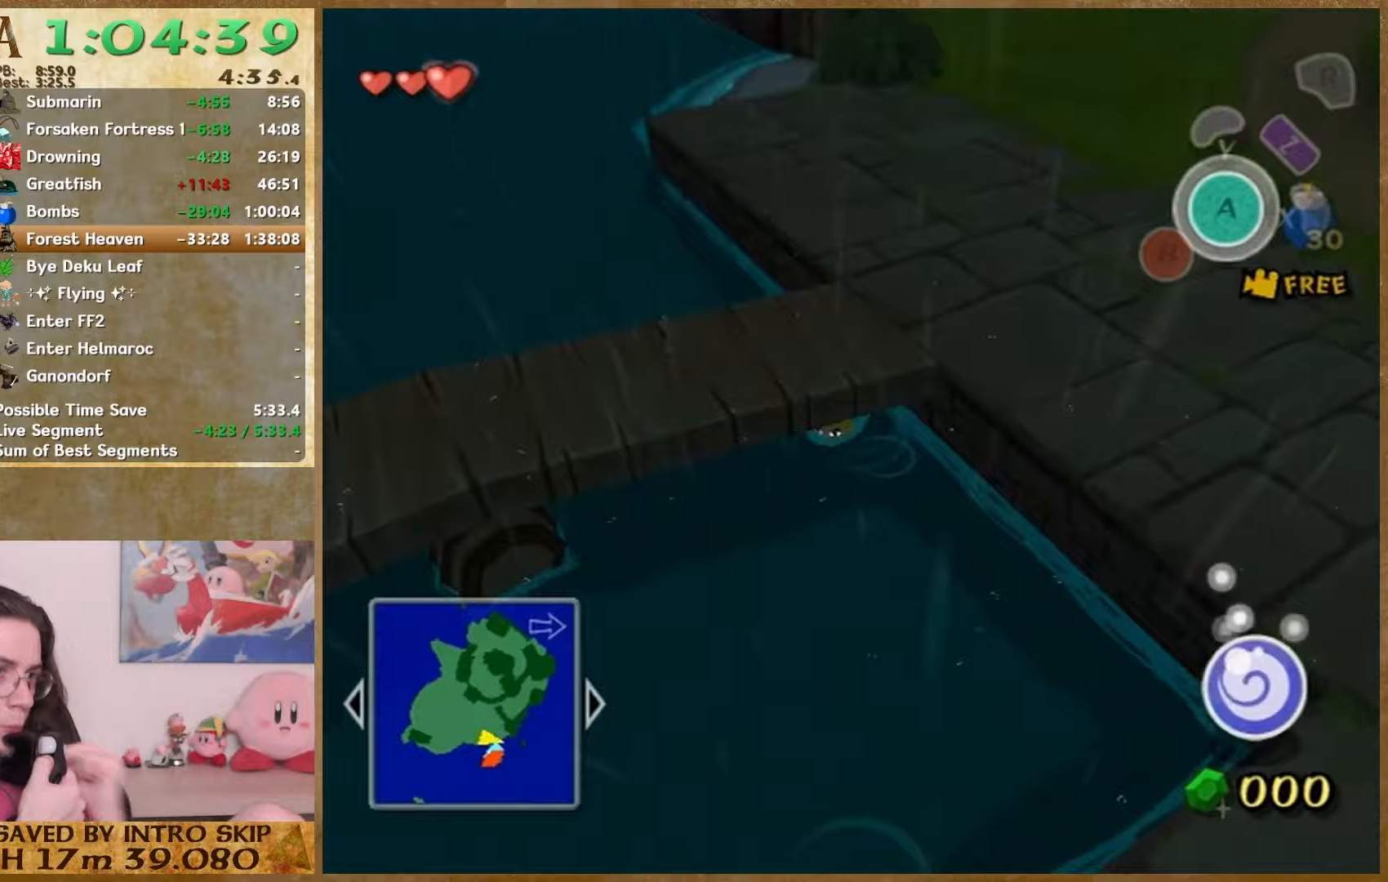
{"buttons": [], "left_stick": "down", "right_stick": "center", "events": [[100, "left_stick", "down"], [267, "left_stick", "up"], [333, "left_stick", "down"], [400, "left_stick", "up"], [500, "left_stick", "down"]]}
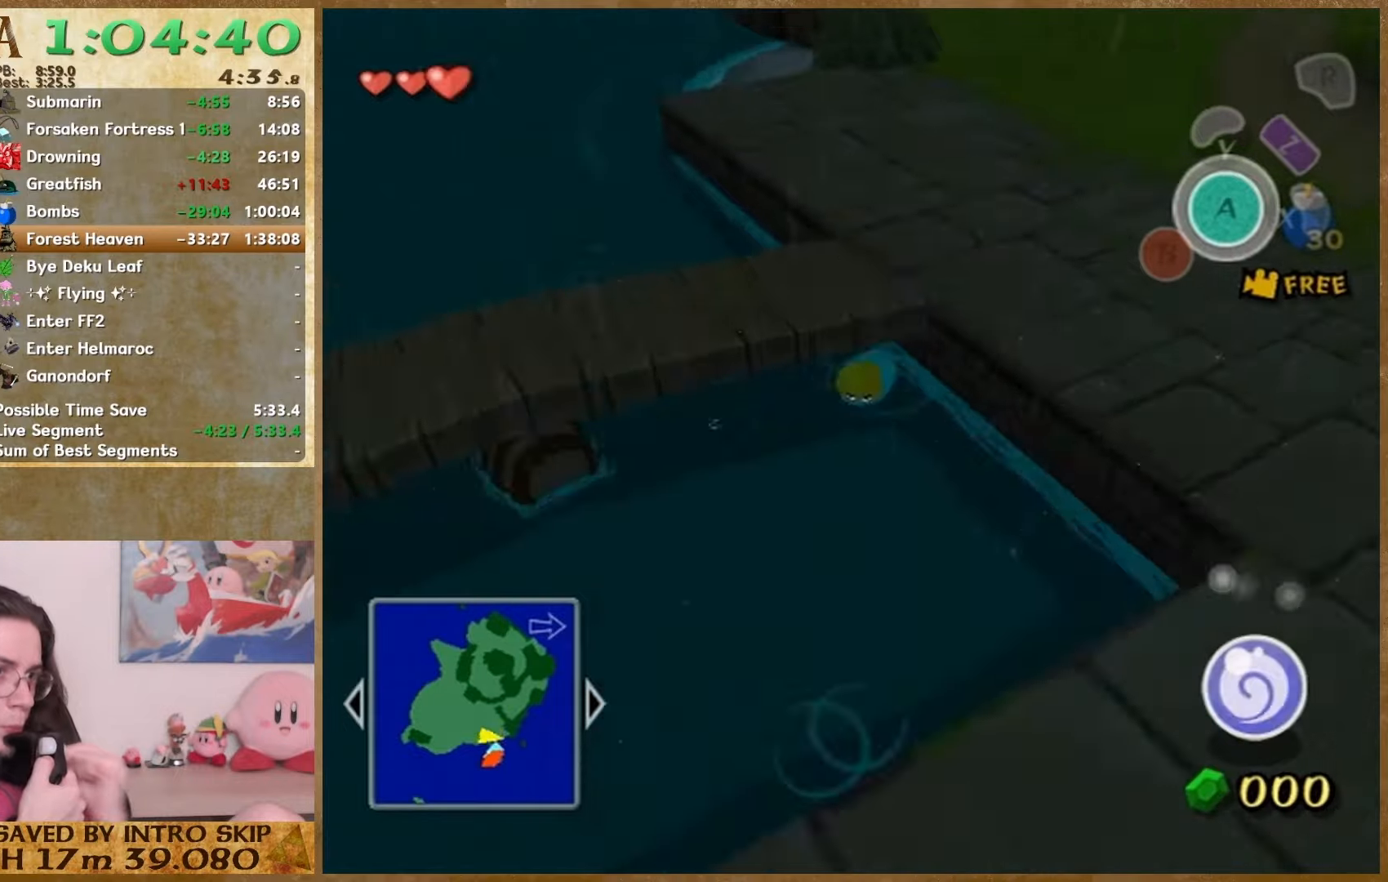
{"buttons": [], "left_stick": "up", "right_stick": "center", "events": [[33, "left_stick", "up"], [67, "left_stick", "down"], [267, "left_stick", "up"], [333, "left_stick", "down"], [433, "left_stick", "up"]]}
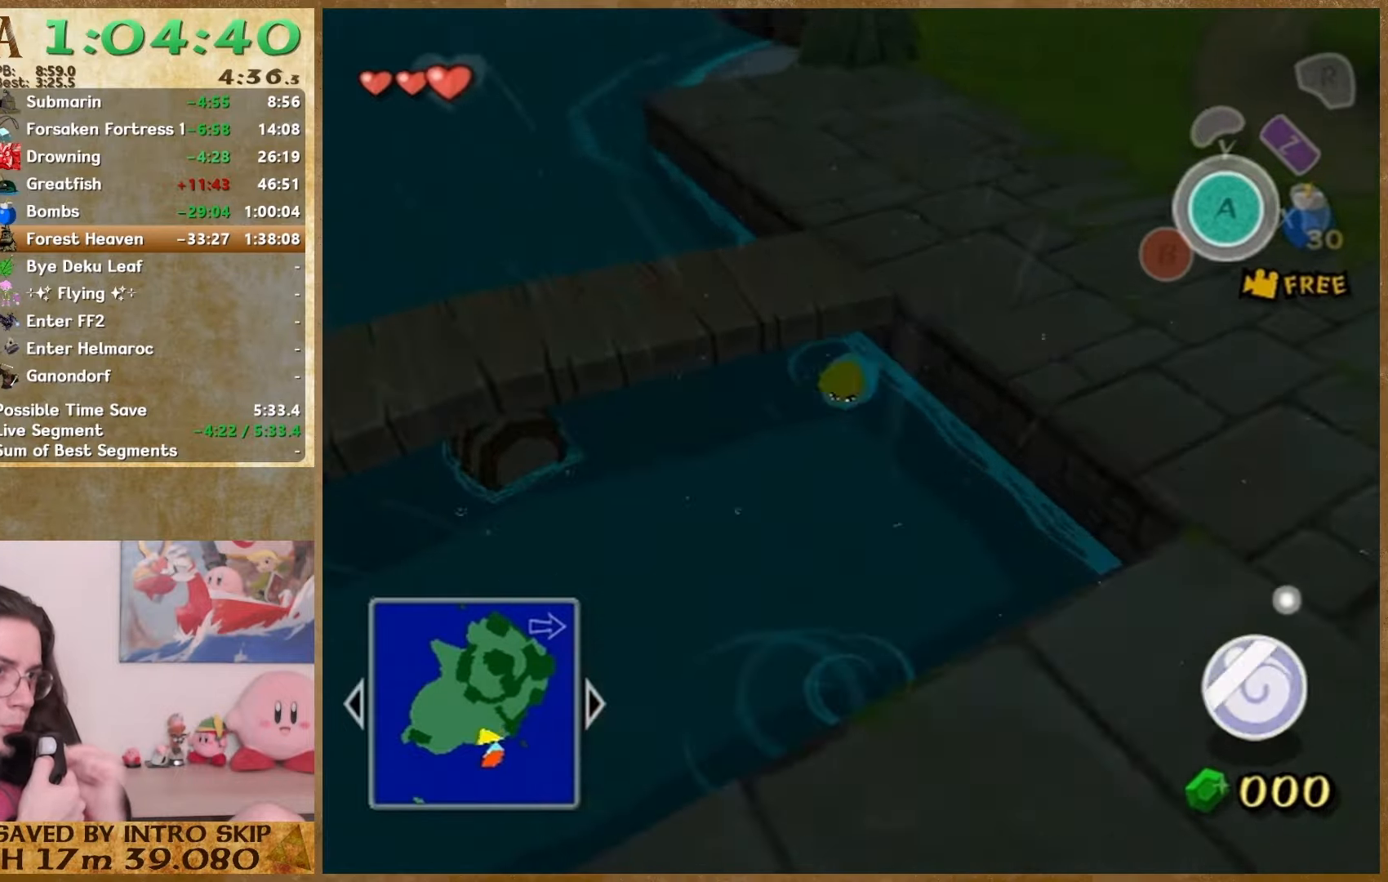
{"buttons": [], "left_stick": "up", "right_stick": "center", "events": [[267, "left_stick", "down"], [333, "left_stick", "up"], [400, "left_stick", "down"], [467, "left_stick", "up"]]}
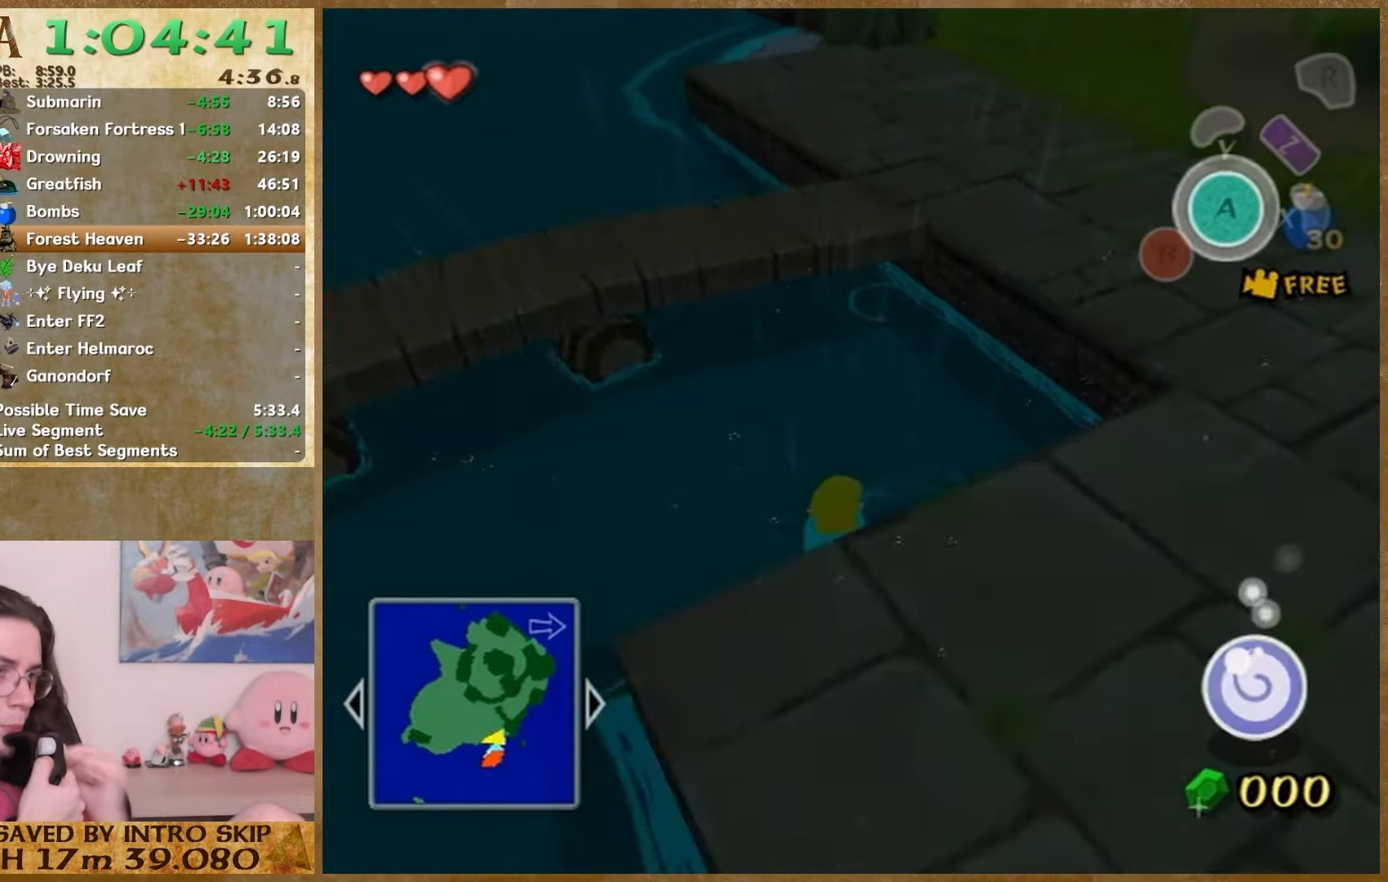
{"buttons": [], "left_stick": "up", "right_stick": "center", "events": [[67, "right_stick", "left"], [167, "left_stick", "down"], [233, "left_stick", "up"], [300, "right_stick", "center"], [400, "left_stick", "down"], [500, "left_stick", "up"]]}
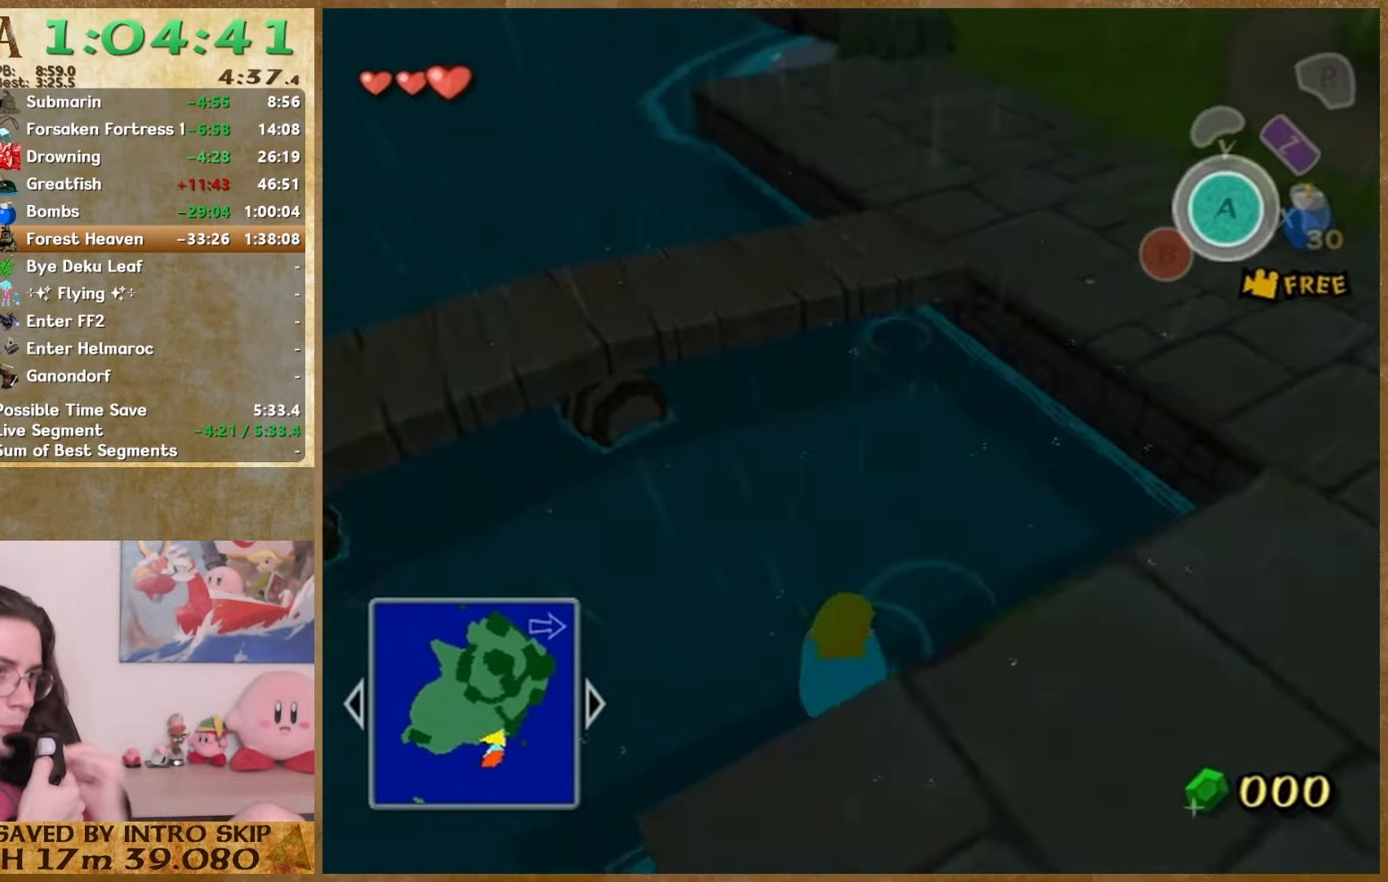
{"buttons": [], "left_stick": "center", "right_stick": "center", "events": [[67, "left_stick", "down"], [133, "left_stick", "up"], [233, "START", "down"], [300, "left_stick", "down"], [367, "left_stick", "up-left"], [467, "START", "up"], [467, "left_stick", "center"]]}
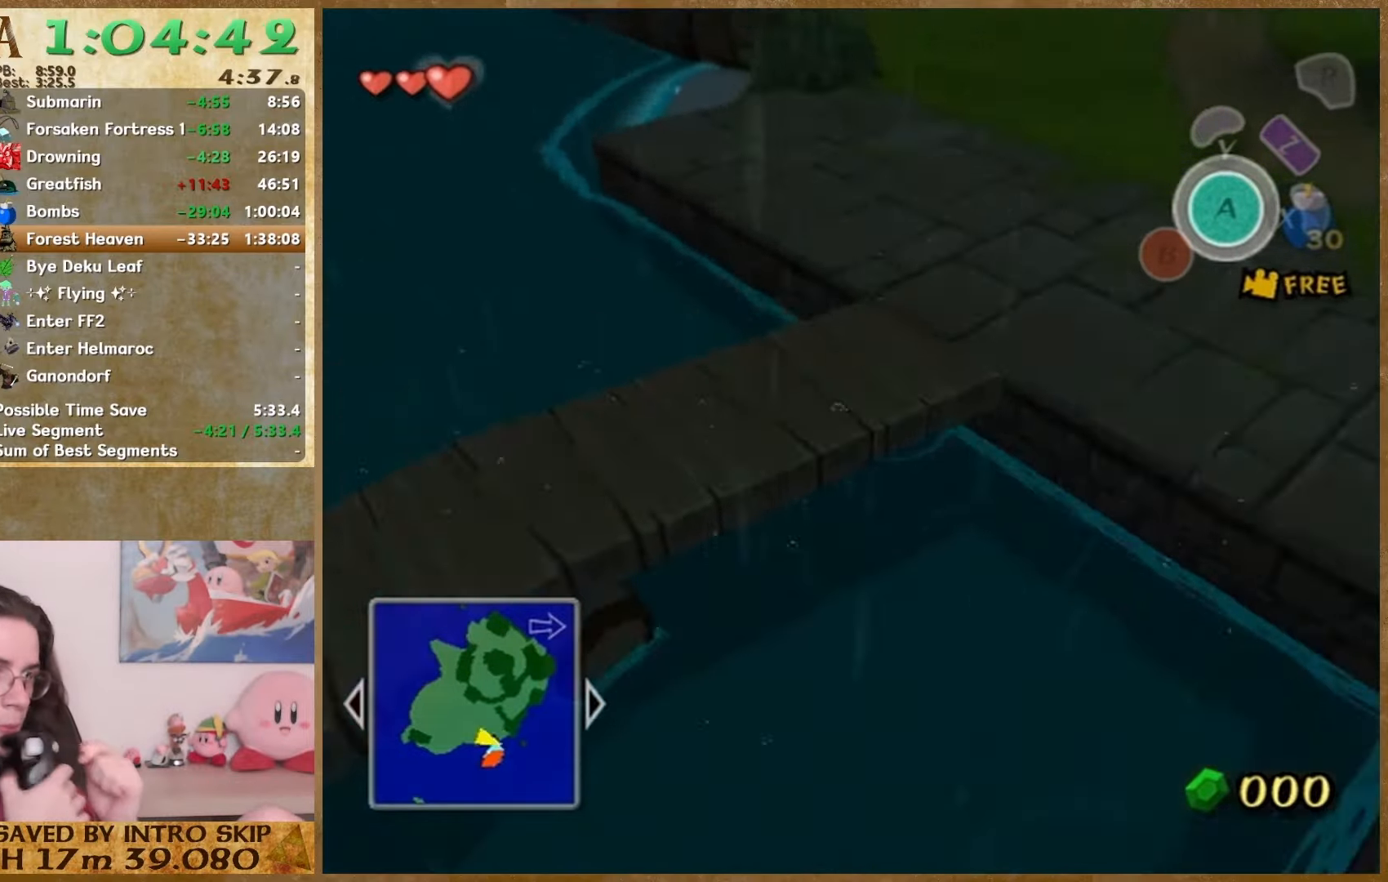
{"buttons": [], "left_stick": "center", "right_stick": "center", "events": []}
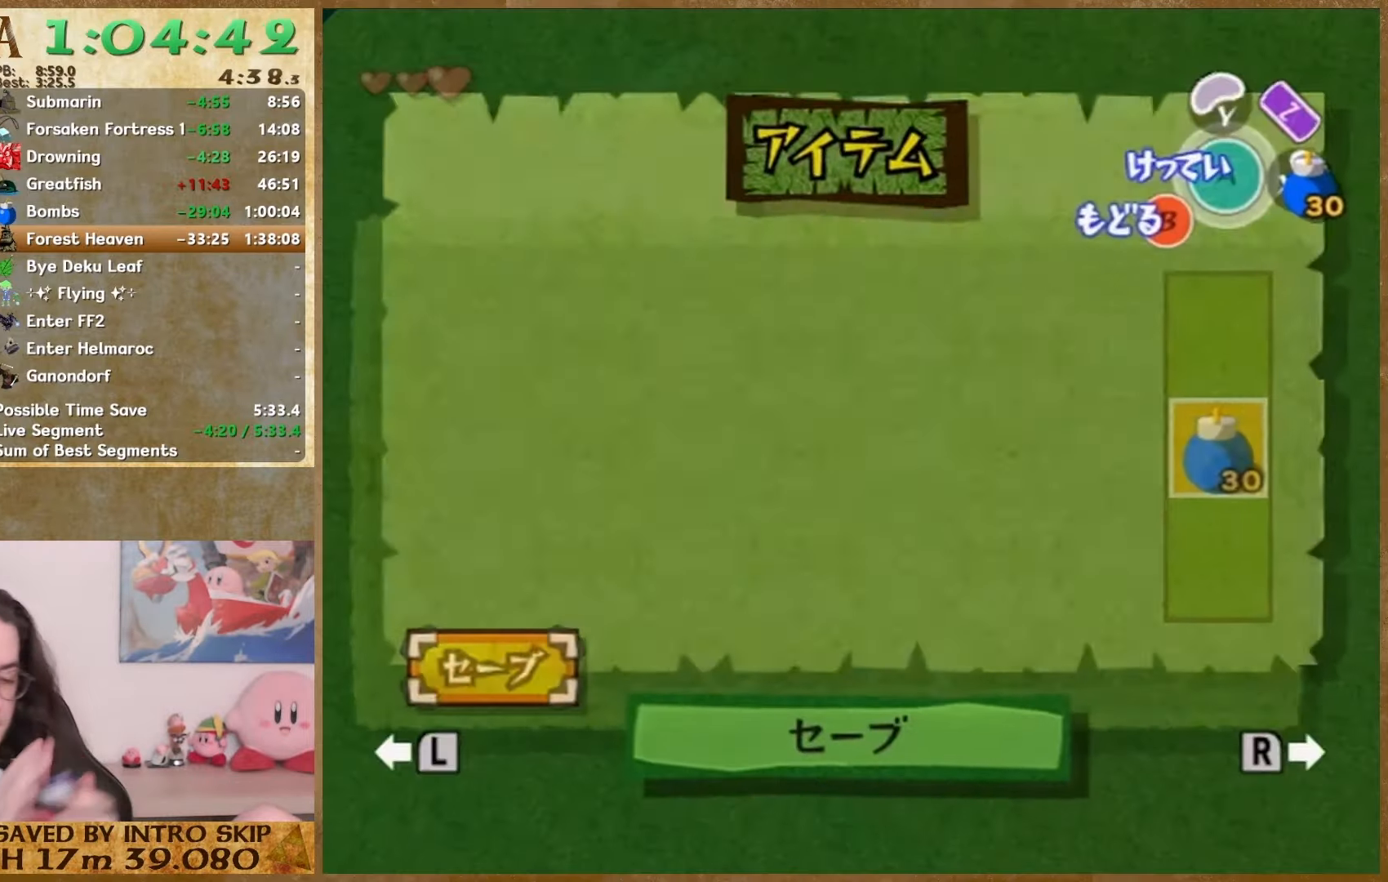
{"buttons": [], "left_stick": "center", "right_stick": "center", "events": []}
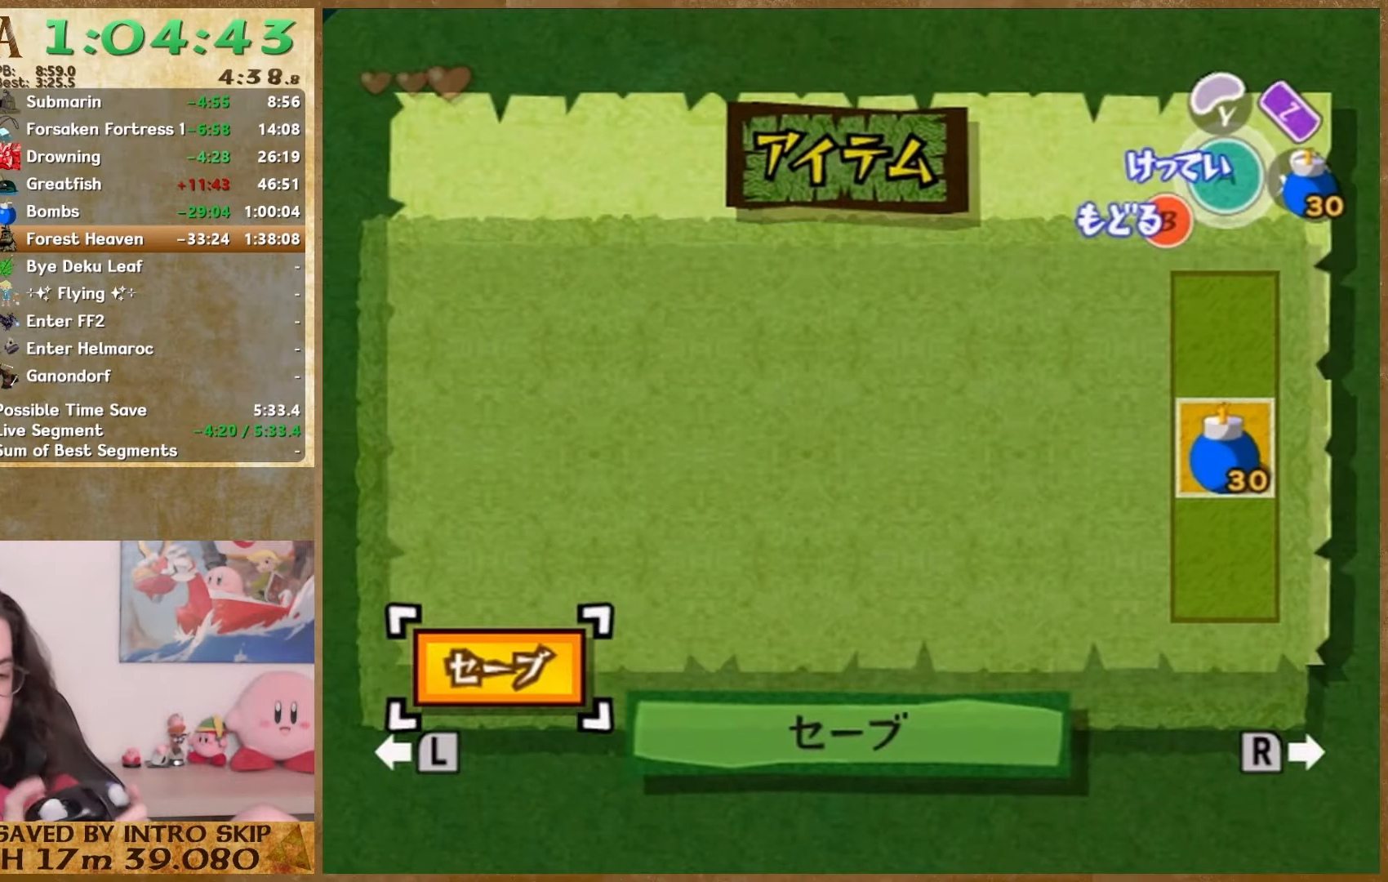
{"buttons": [], "left_stick": "center", "right_stick": "center", "events": [[233, "left_stick", "left"], [333, "left_stick", "center"]]}
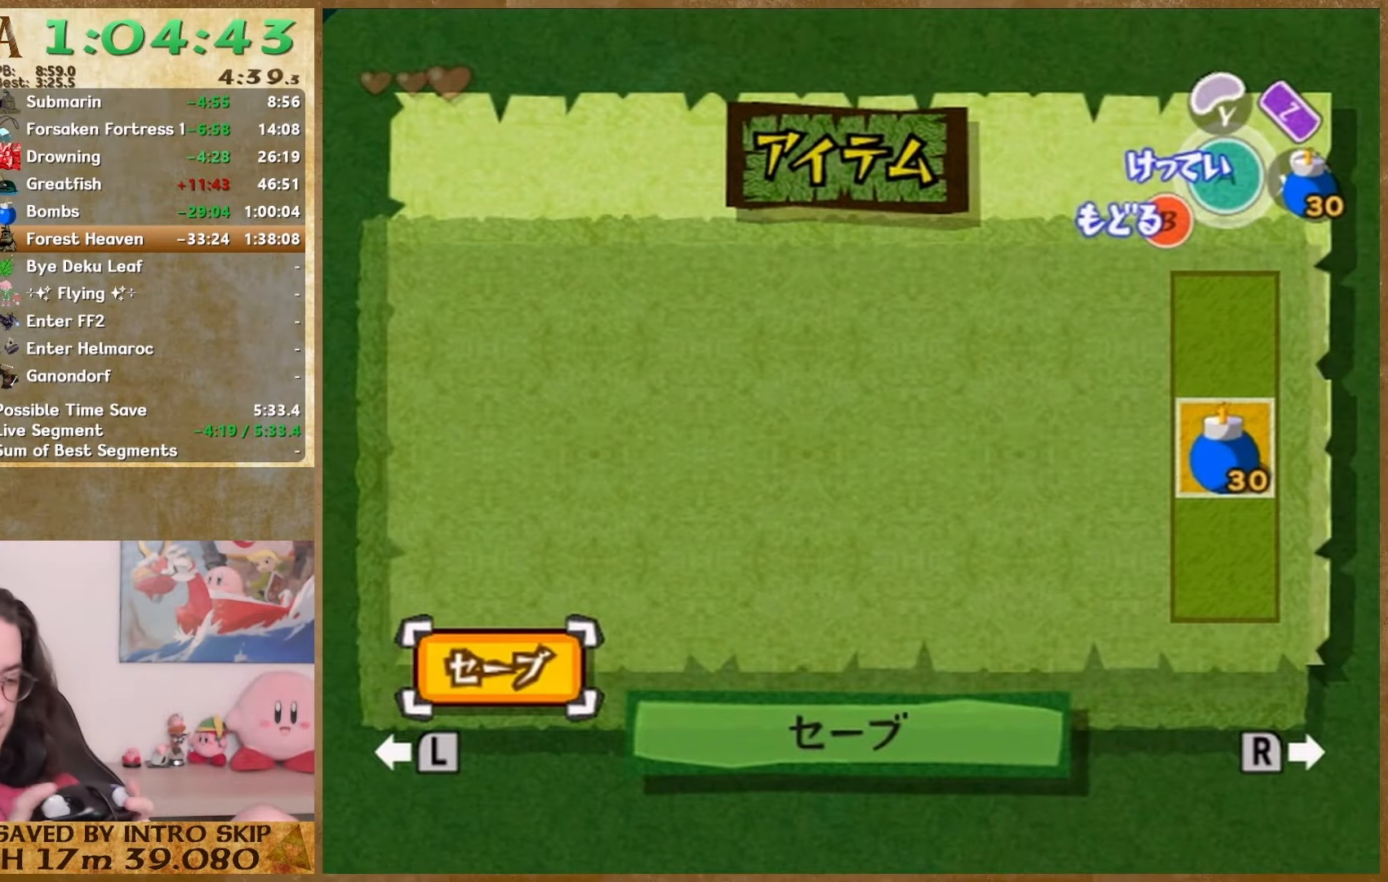
{"buttons": [], "left_stick": "center", "right_stick": "left", "events": [[333, "right_stick", "left"]]}
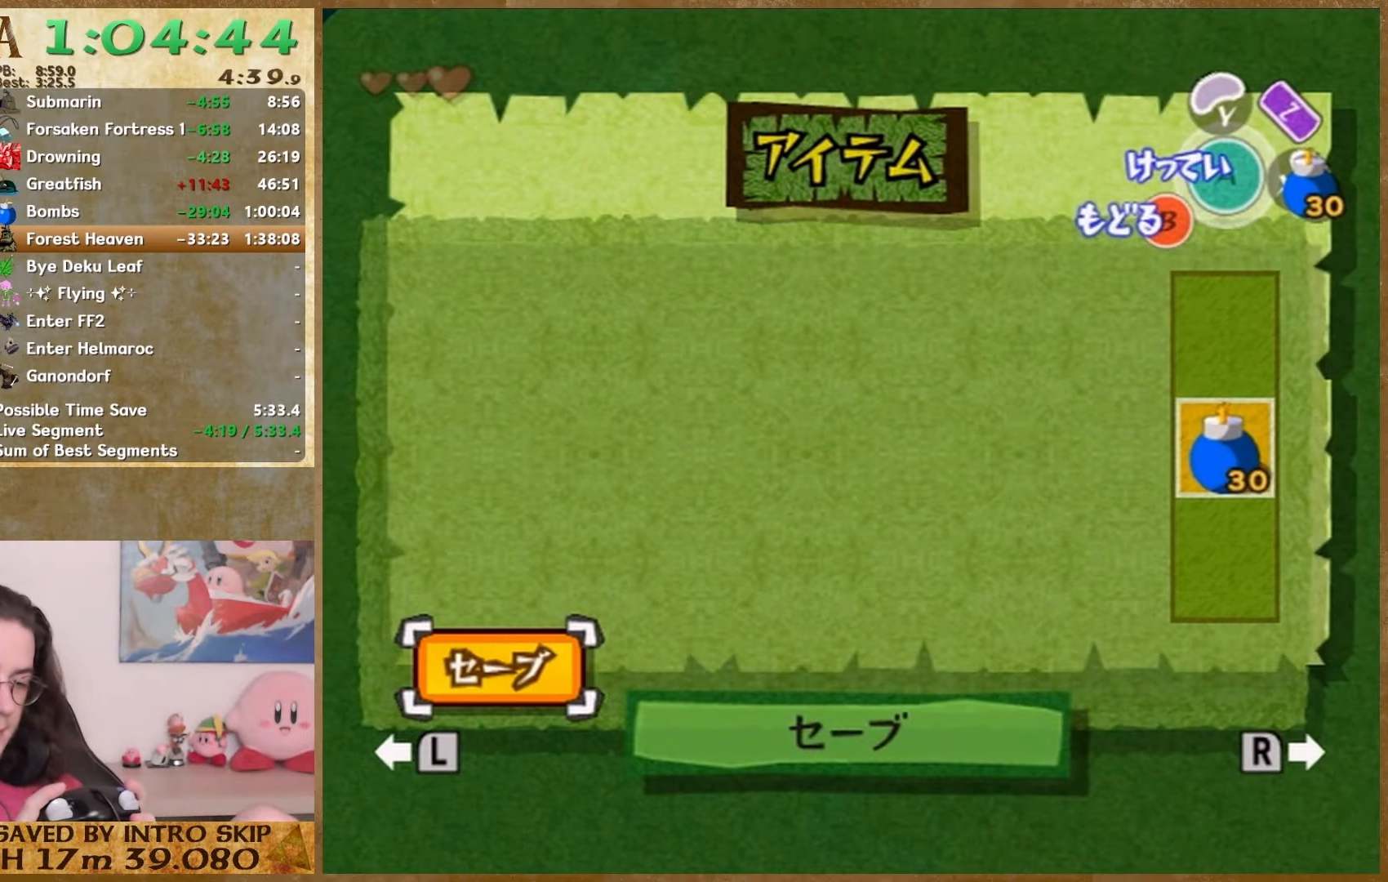
{"buttons": [], "left_stick": "up", "right_stick": "left", "events": [[267, "left_stick", "up-left"], [400, "left_stick", "up"]]}
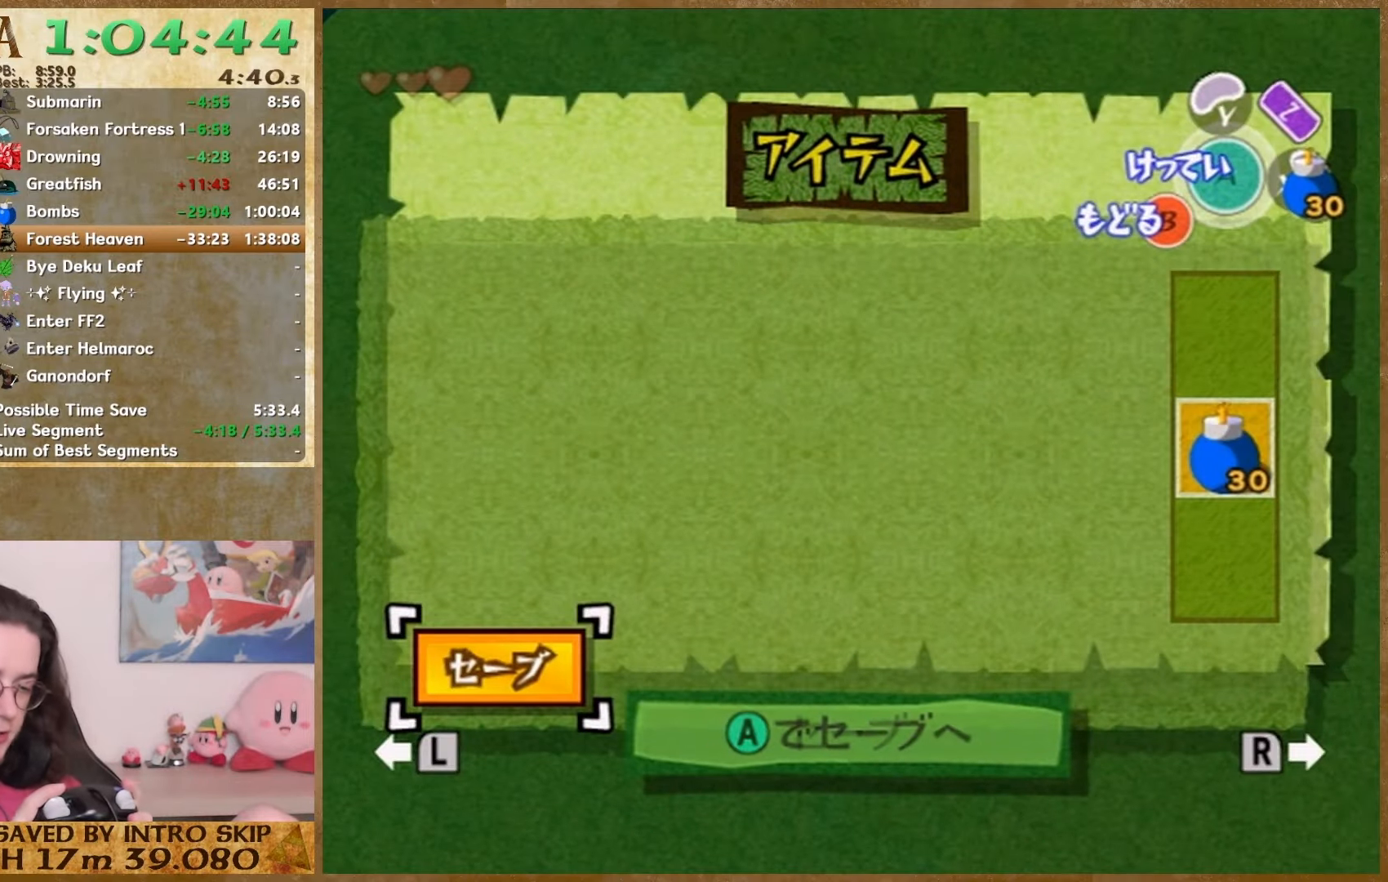
{"buttons": [], "left_stick": "up", "right_stick": "left", "events": []}
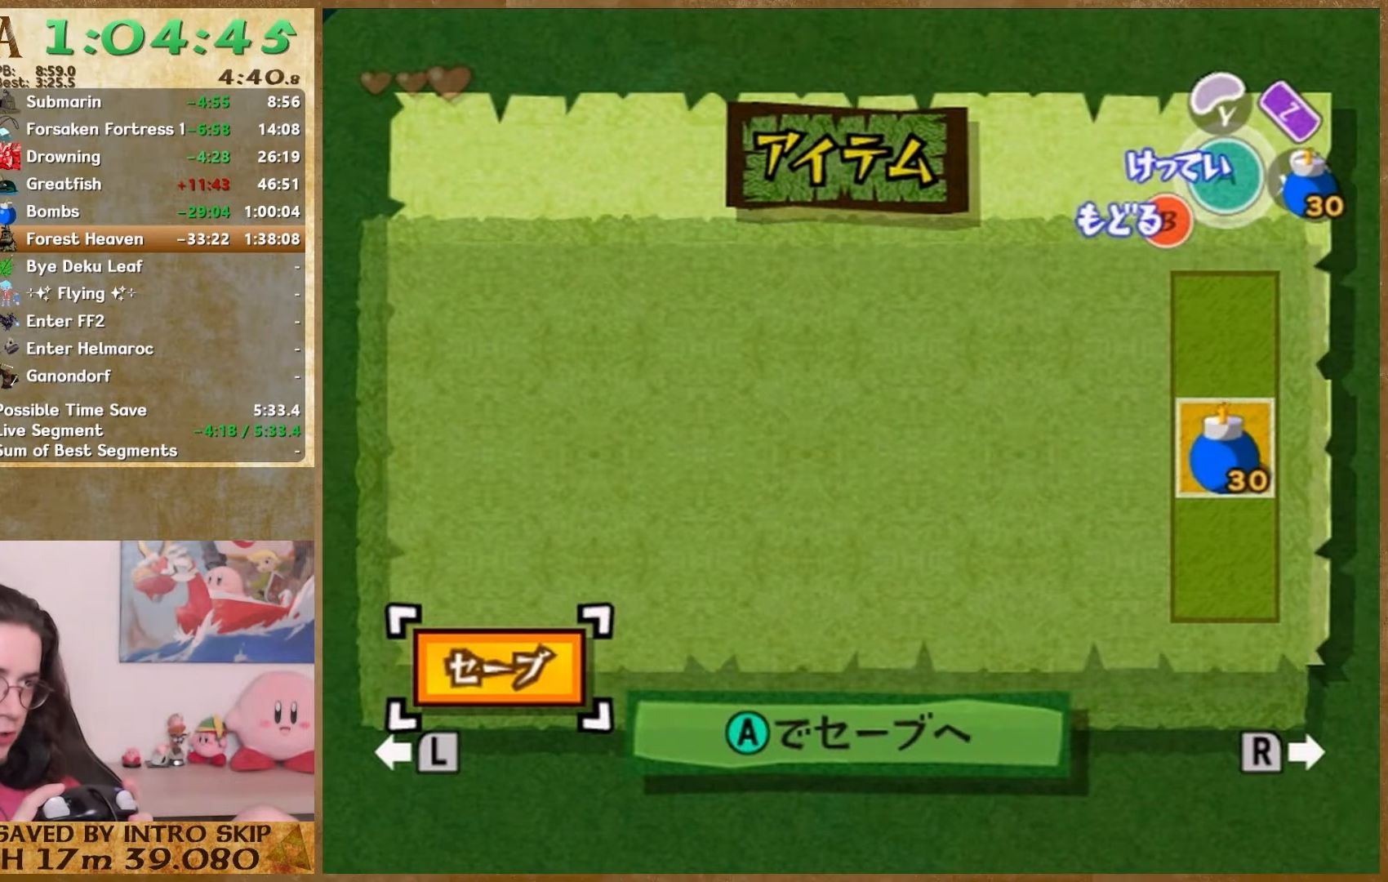
{"buttons": [], "left_stick": "up", "right_stick": "left", "events": []}
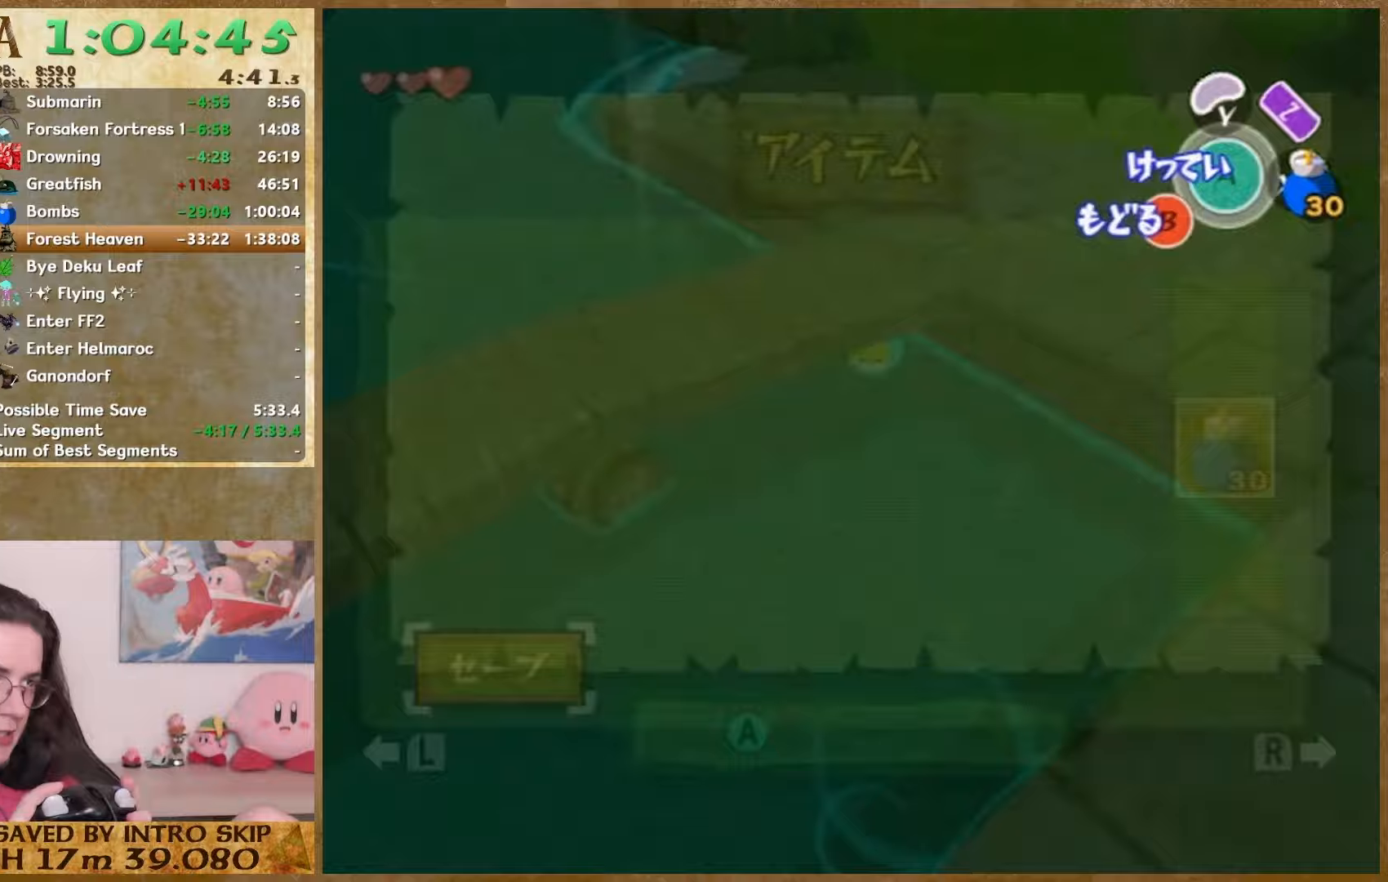
{"buttons": [], "left_stick": "up", "right_stick": "left", "events": []}
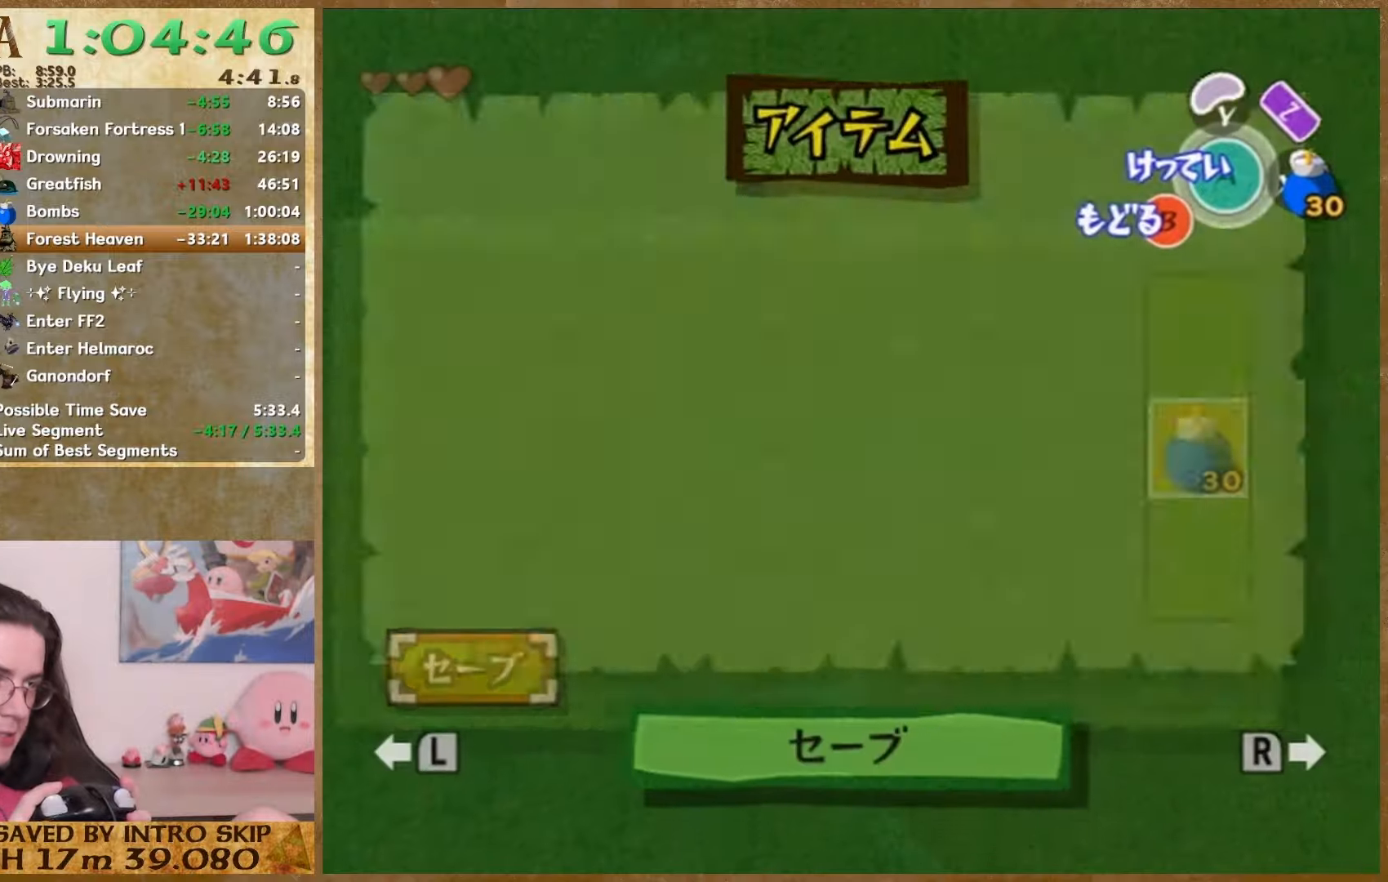
{"buttons": [], "left_stick": "up", "right_stick": "left", "events": []}
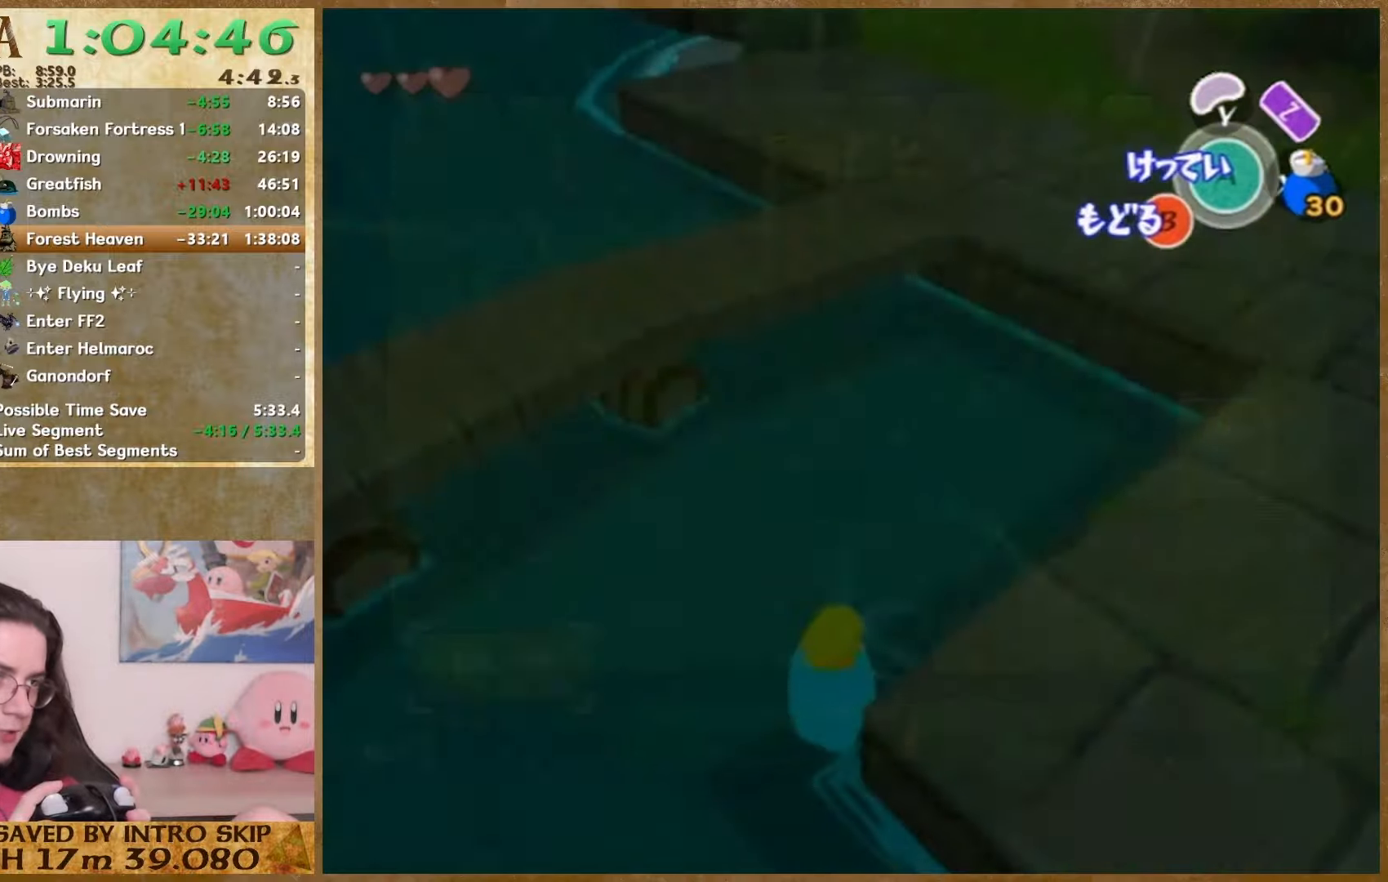
{"buttons": [], "left_stick": "up", "right_stick": "left", "events": []}
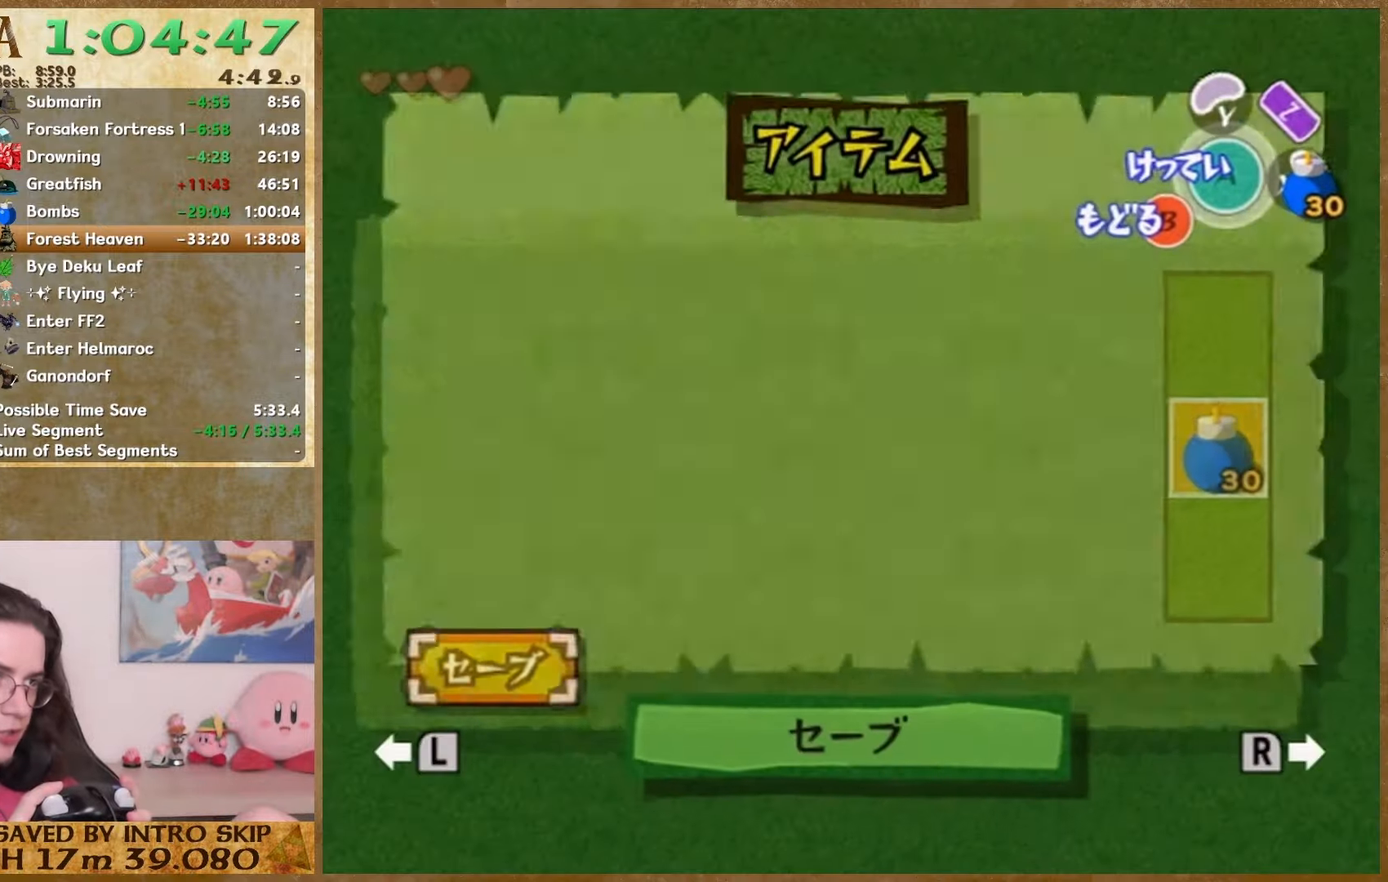
{"buttons": [], "left_stick": "up", "right_stick": "left", "events": []}
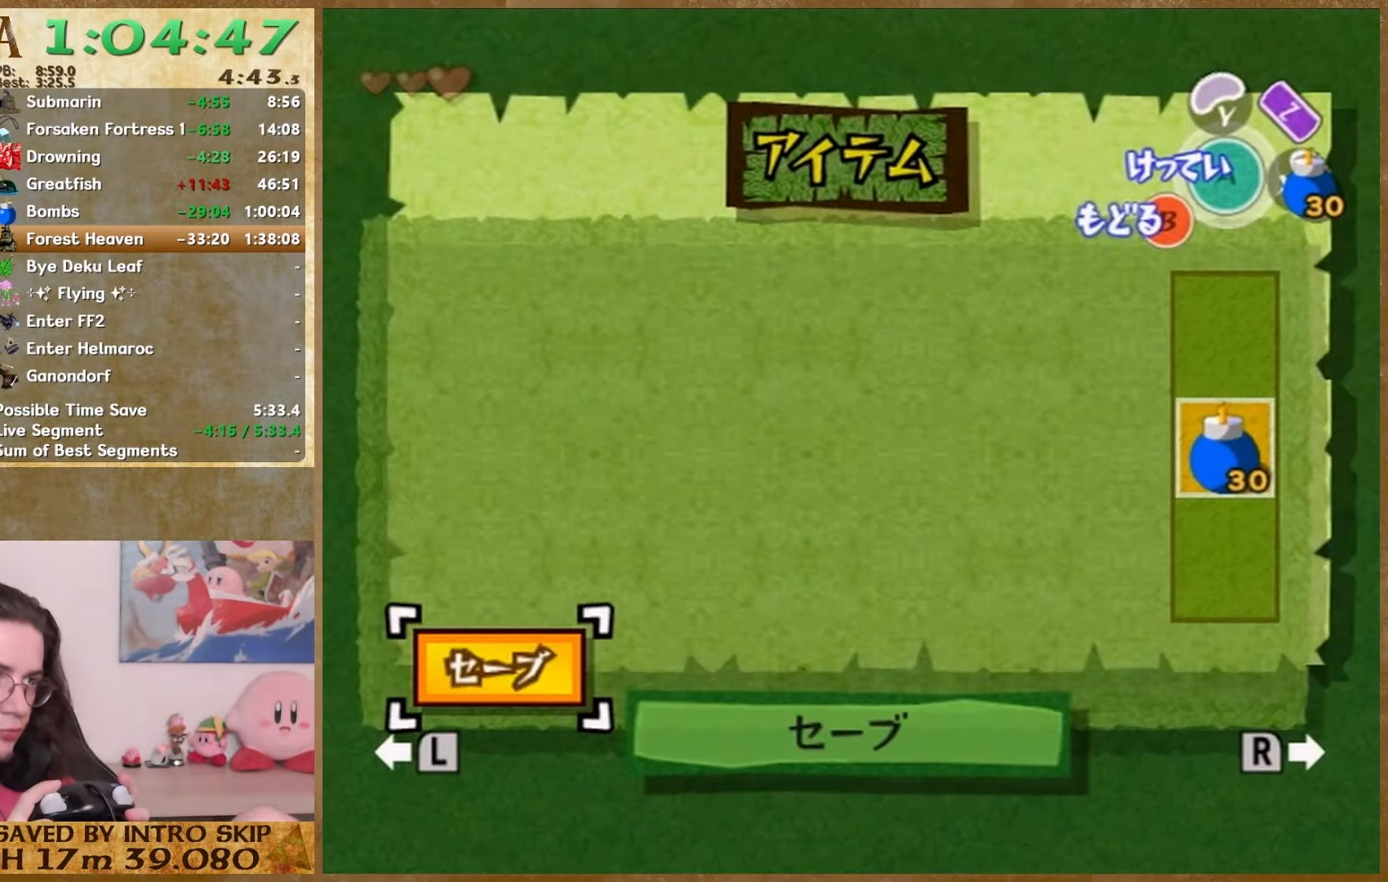
{"buttons": [], "left_stick": "up", "right_stick": "left", "events": []}
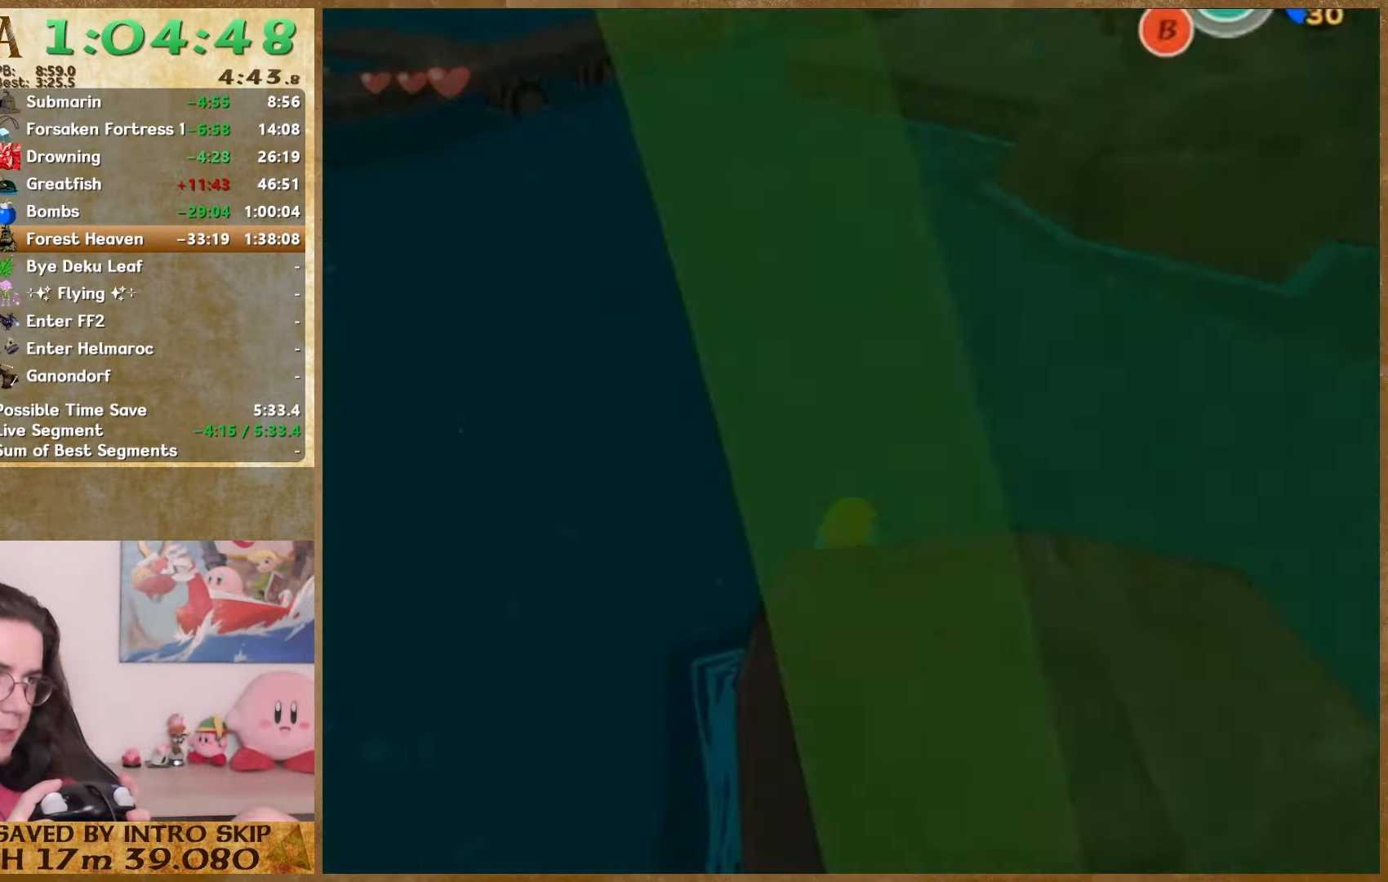
{"buttons": [], "left_stick": "up", "right_stick": "left", "events": []}
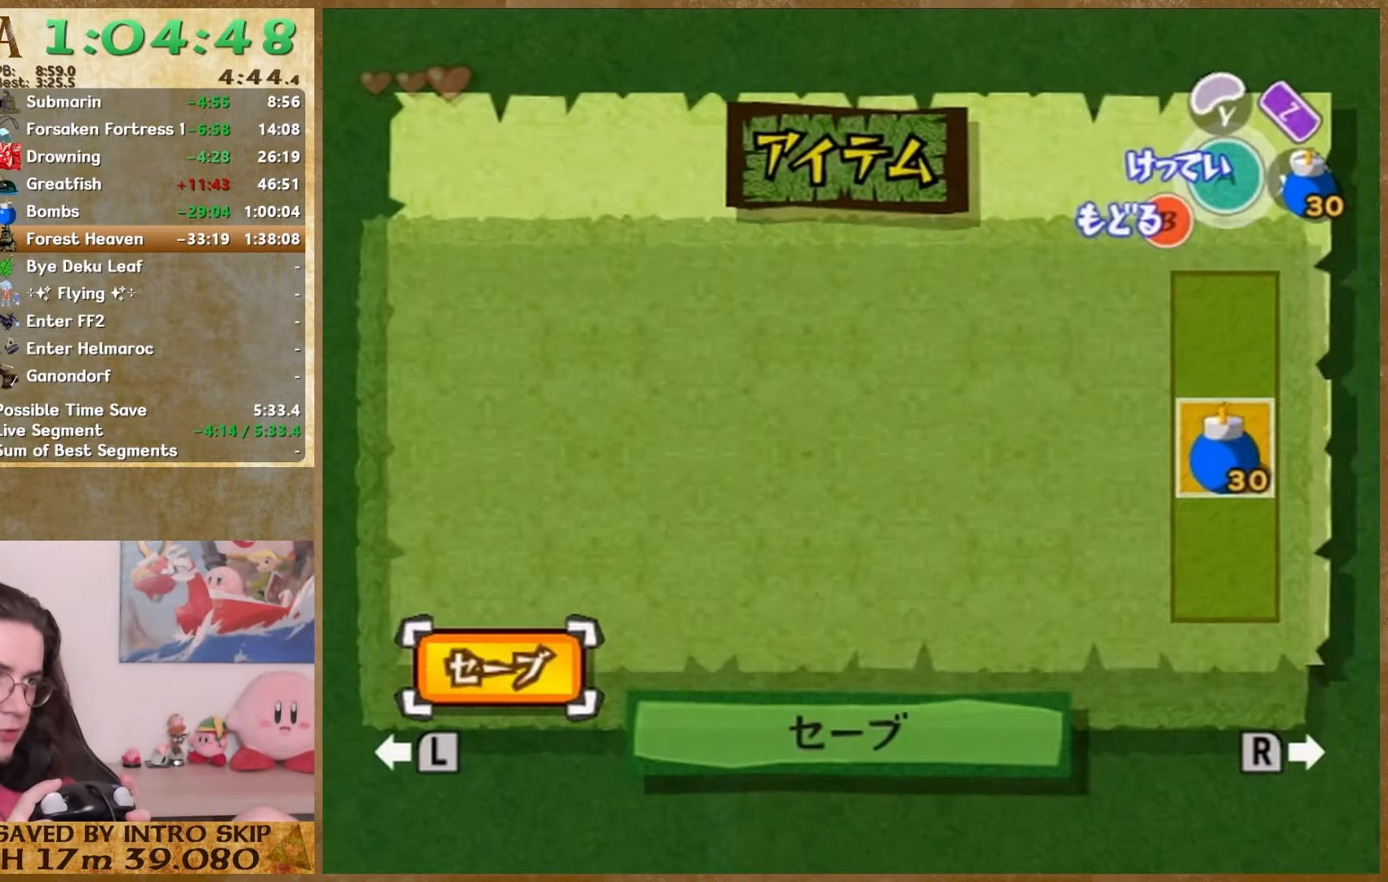
{"buttons": [], "left_stick": "up", "right_stick": "left", "events": []}
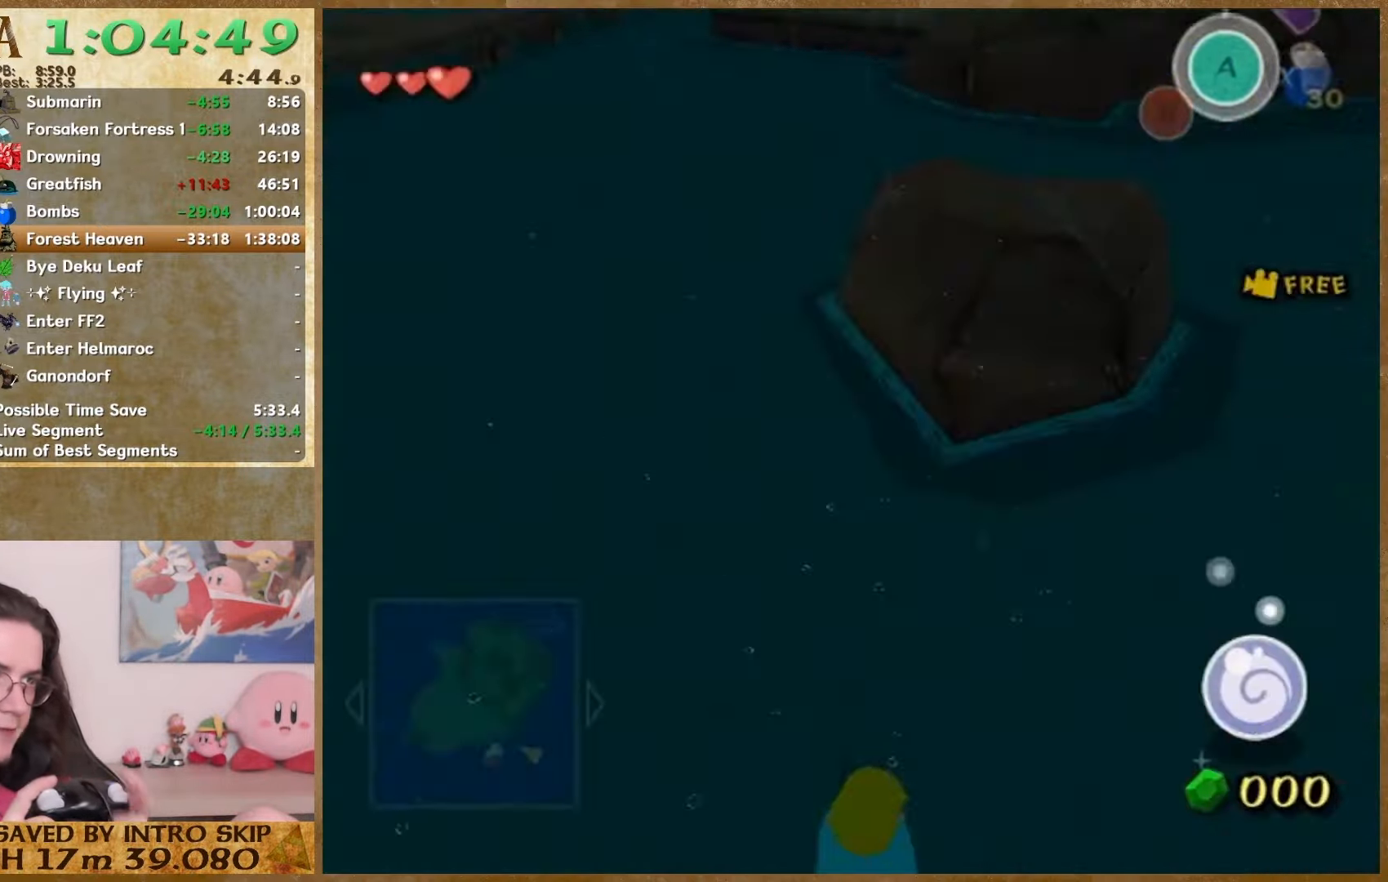
{"buttons": [], "left_stick": "up", "right_stick": "center", "events": [[167, "right_stick", "center"]]}
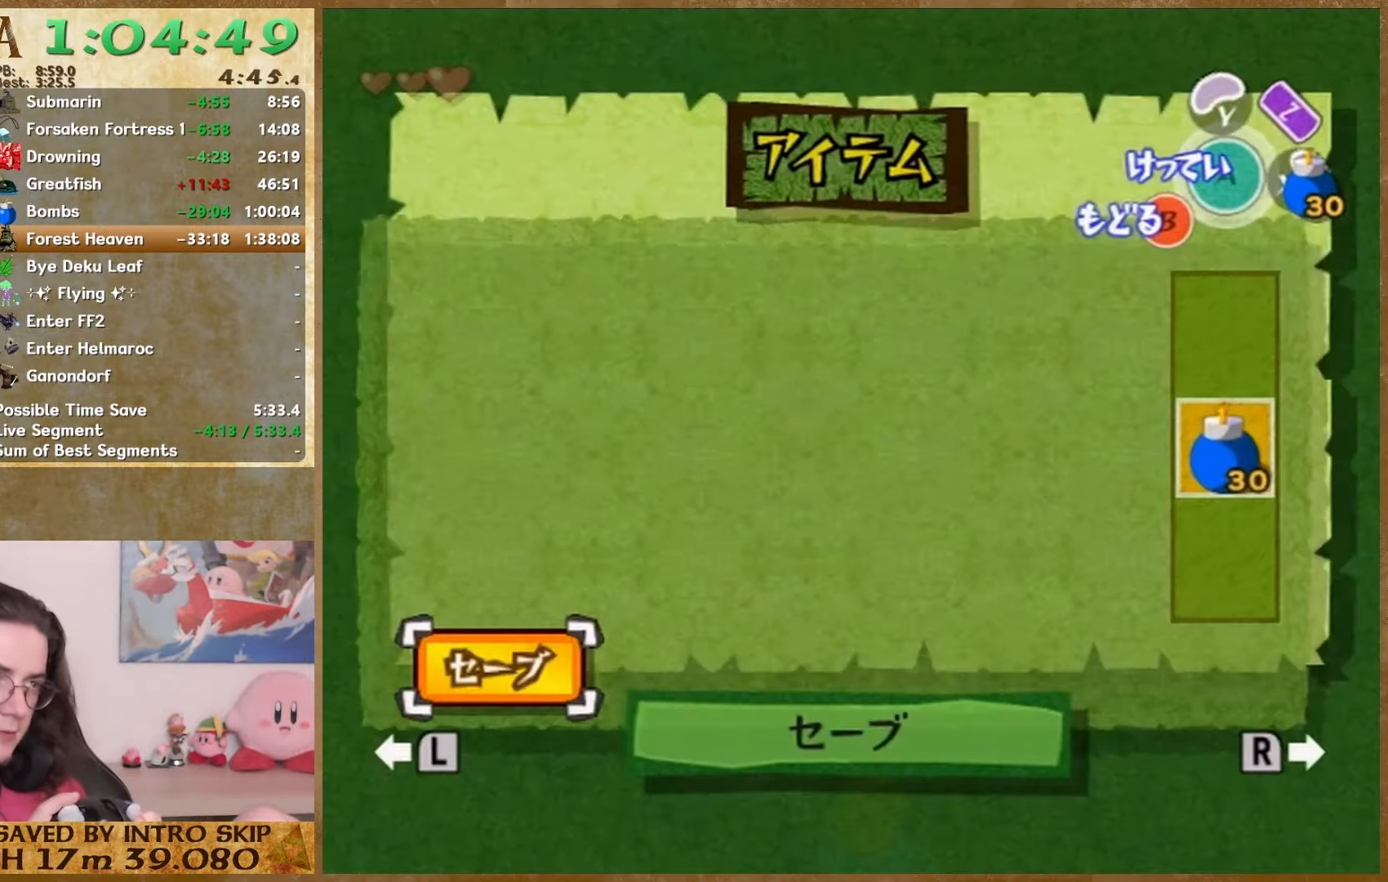
{"buttons": [], "left_stick": "up", "right_stick": "center", "events": [[167, "START", "down"], [333, "START", "up"]]}
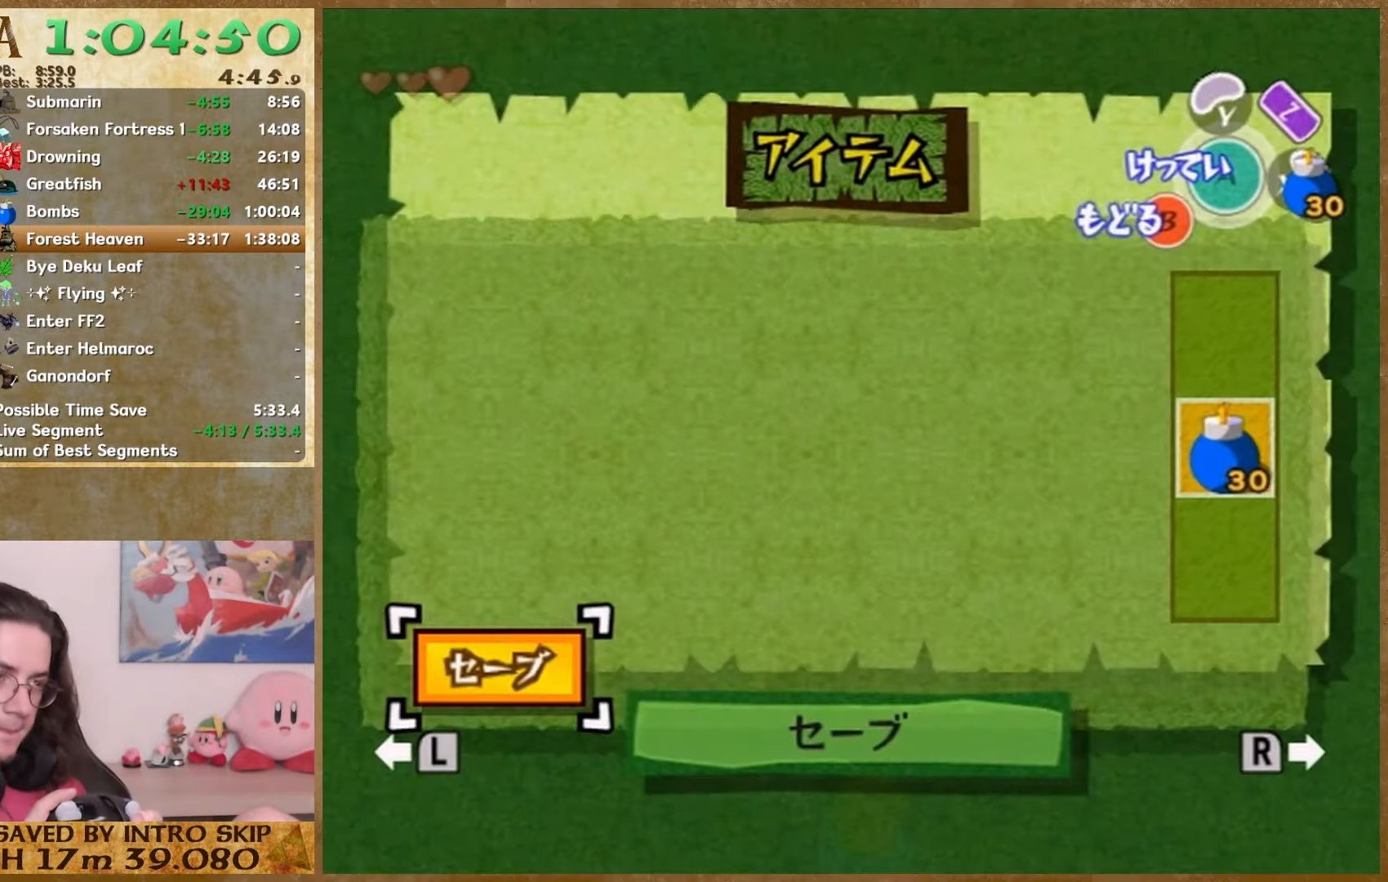
{"buttons": ["START"], "left_stick": "center", "right_stick": "center"}
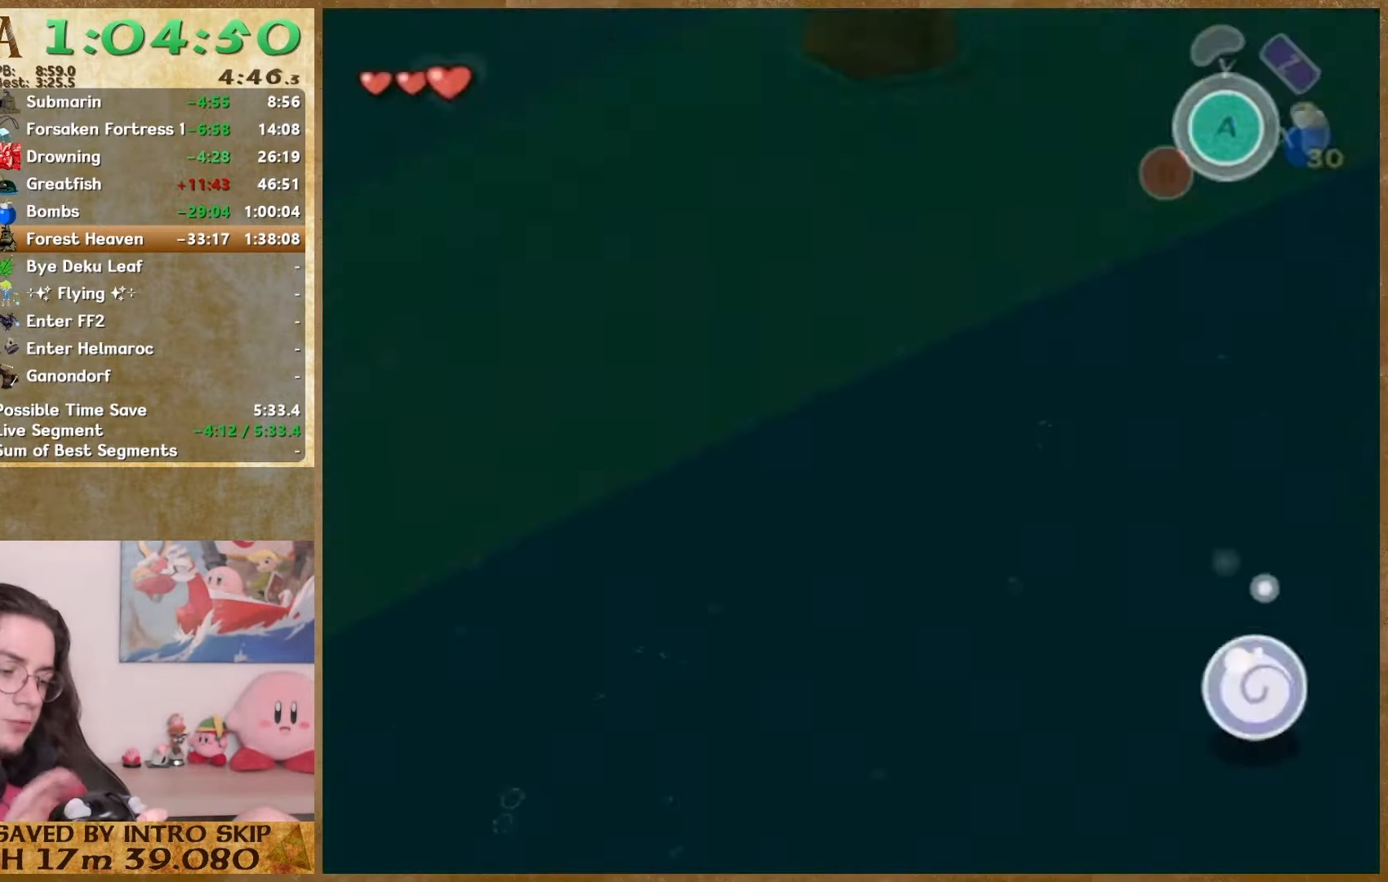
{"buttons": ["START"], "left_stick": "center", "right_stick": "center", "events": []}